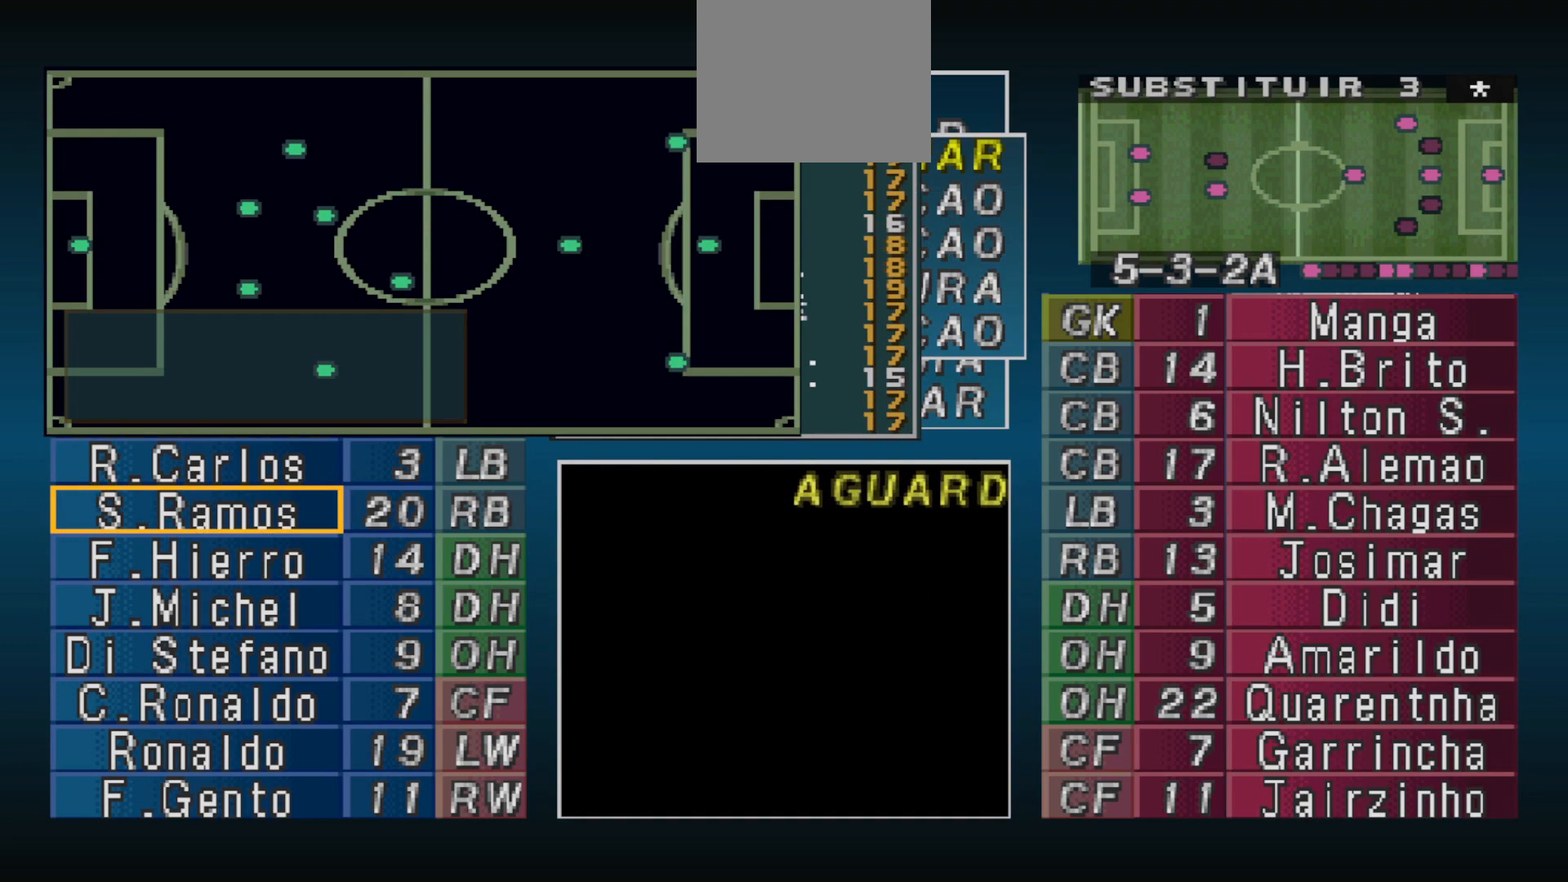
Gameplay with a controller (PlayStation layout); each line is a JSON object with the inputs held at the frame after it. "events" lists button and stick changes between this image and that frame as [ms after this image, input, new state], when the widget could be followed in between. Not read: left_stick right_stick.
{"buttons": ["DPAD_UP"], "events": [[467, "DPAD_UP", "down"]]}
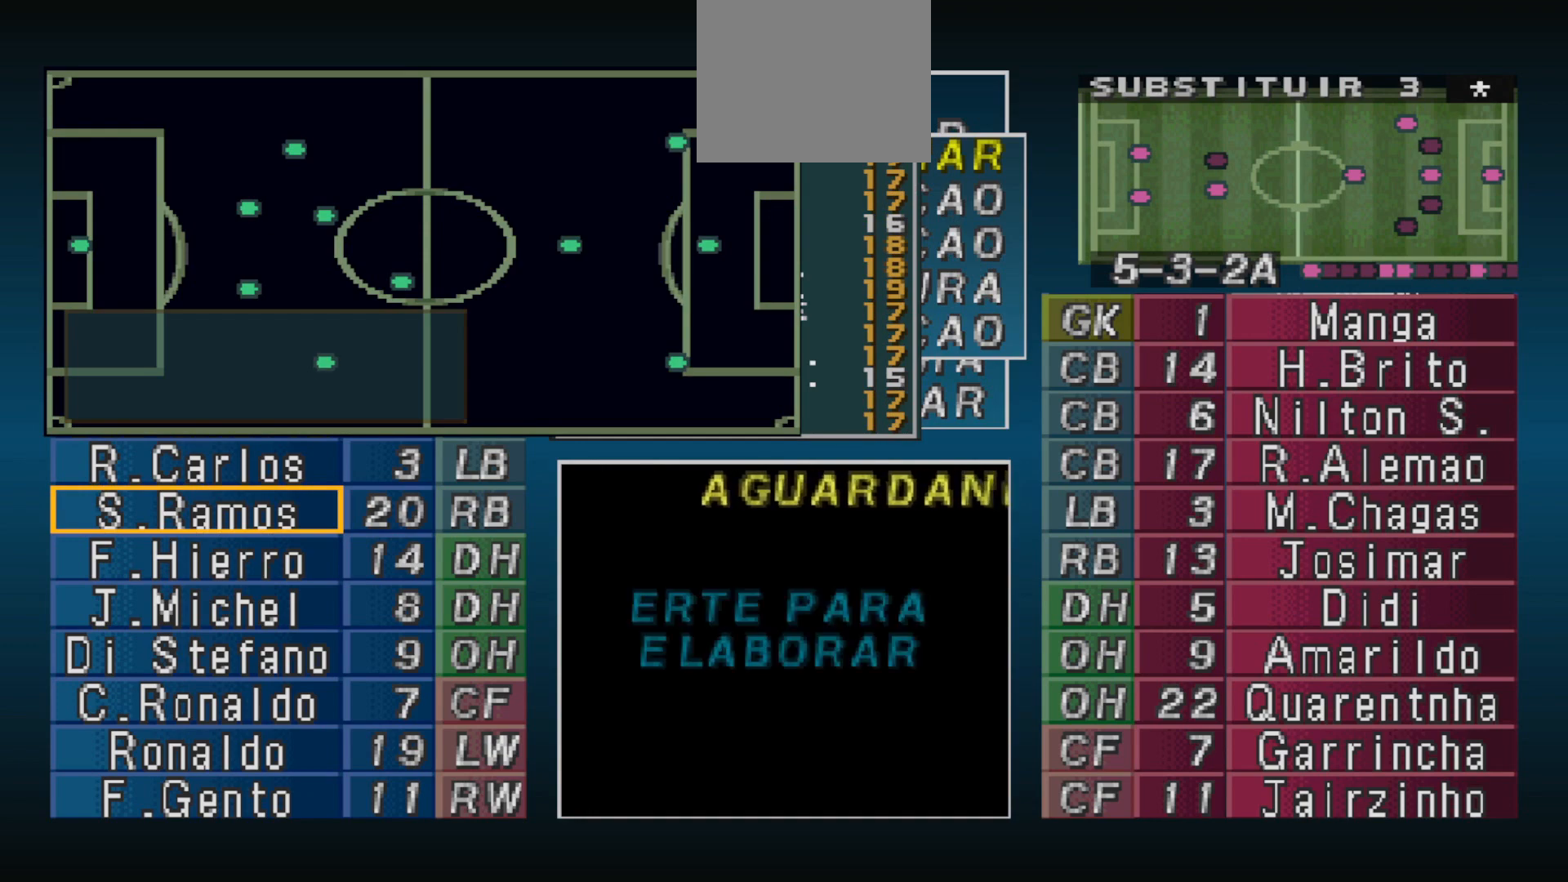
{"buttons": [], "events": [[33, "DPAD_UP", "up"]]}
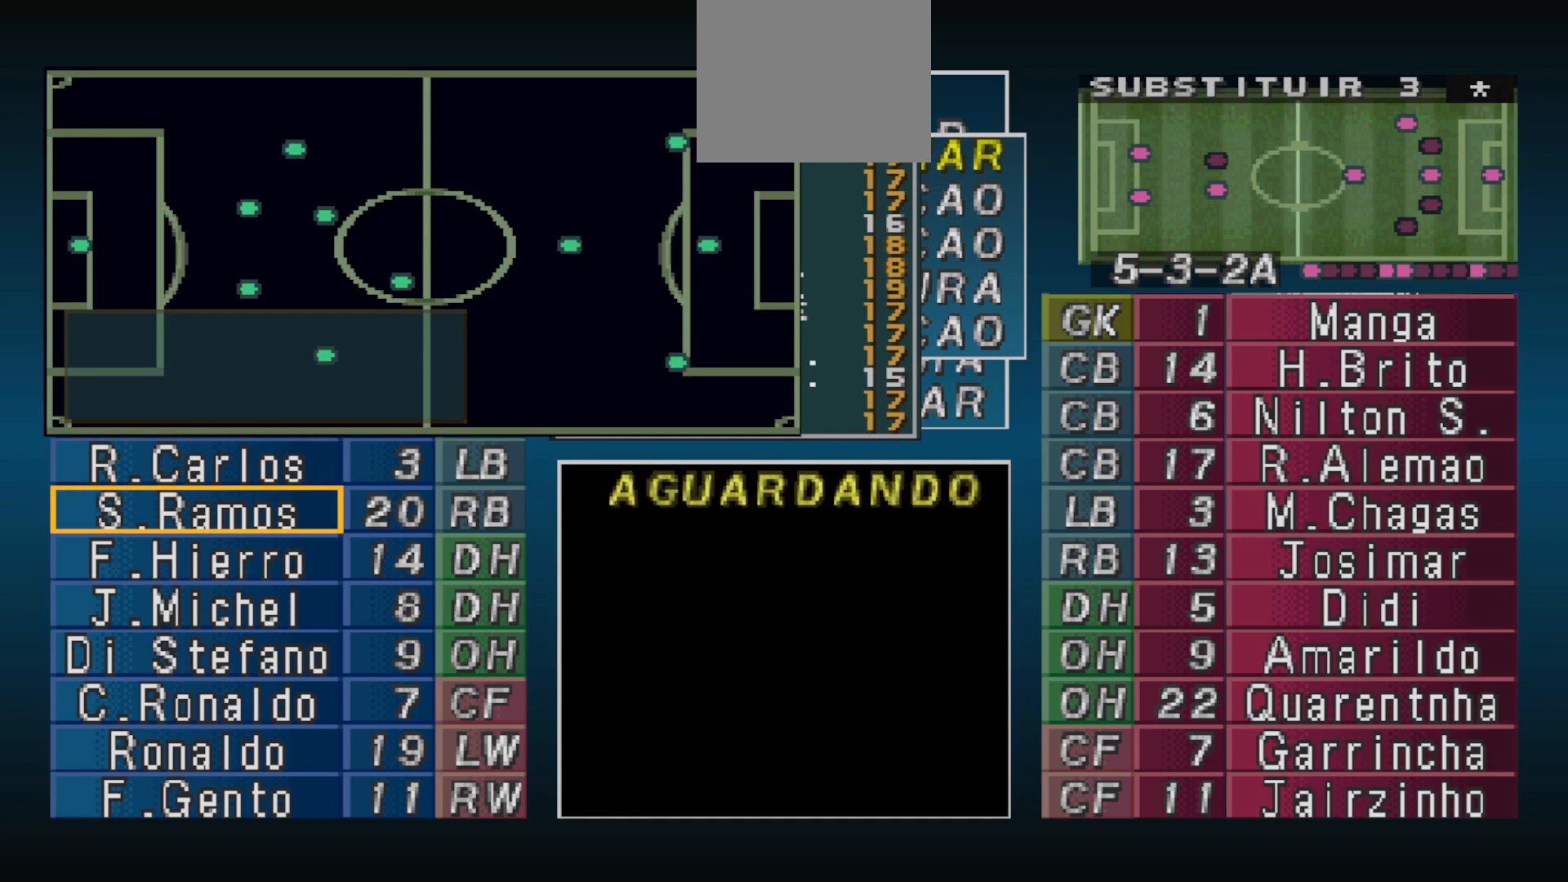
{"buttons": [], "events": []}
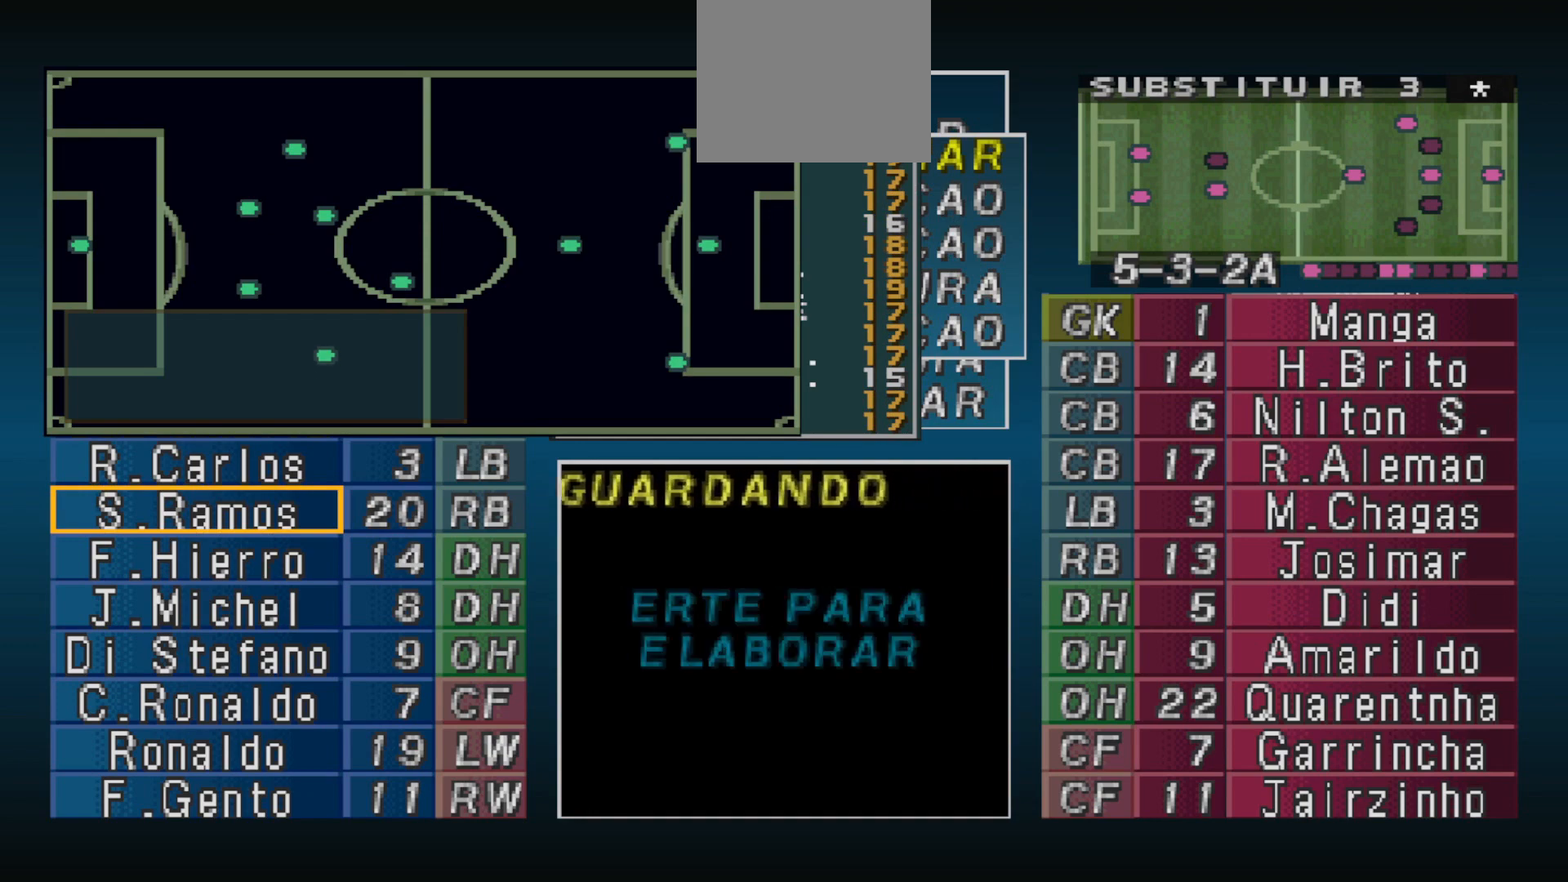
{"buttons": [], "events": [[100, "CIRCLE", "down"], [233, "CIRCLE", "up"], [367, "CROSS", "down"], [467, "CROSS", "up"]]}
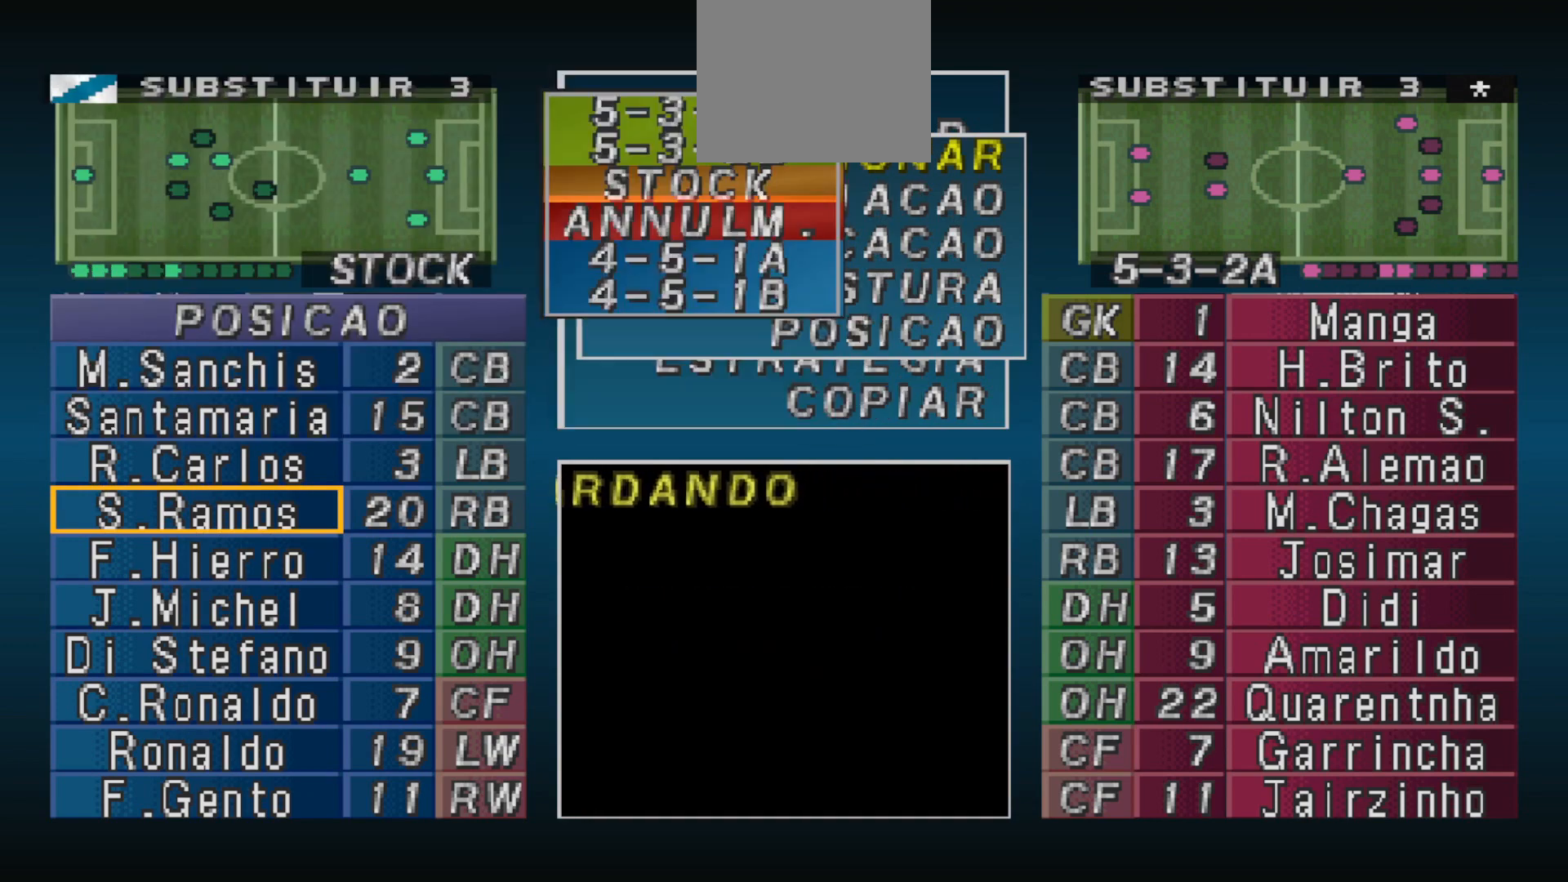
{"buttons": ["CIRCLE"], "events": [[100, "CIRCLE", "down"], [200, "CIRCLE", "up"], [300, "DPAD_UP", "down"], [433, "DPAD_UP", "up"], [467, "CIRCLE", "down"]]}
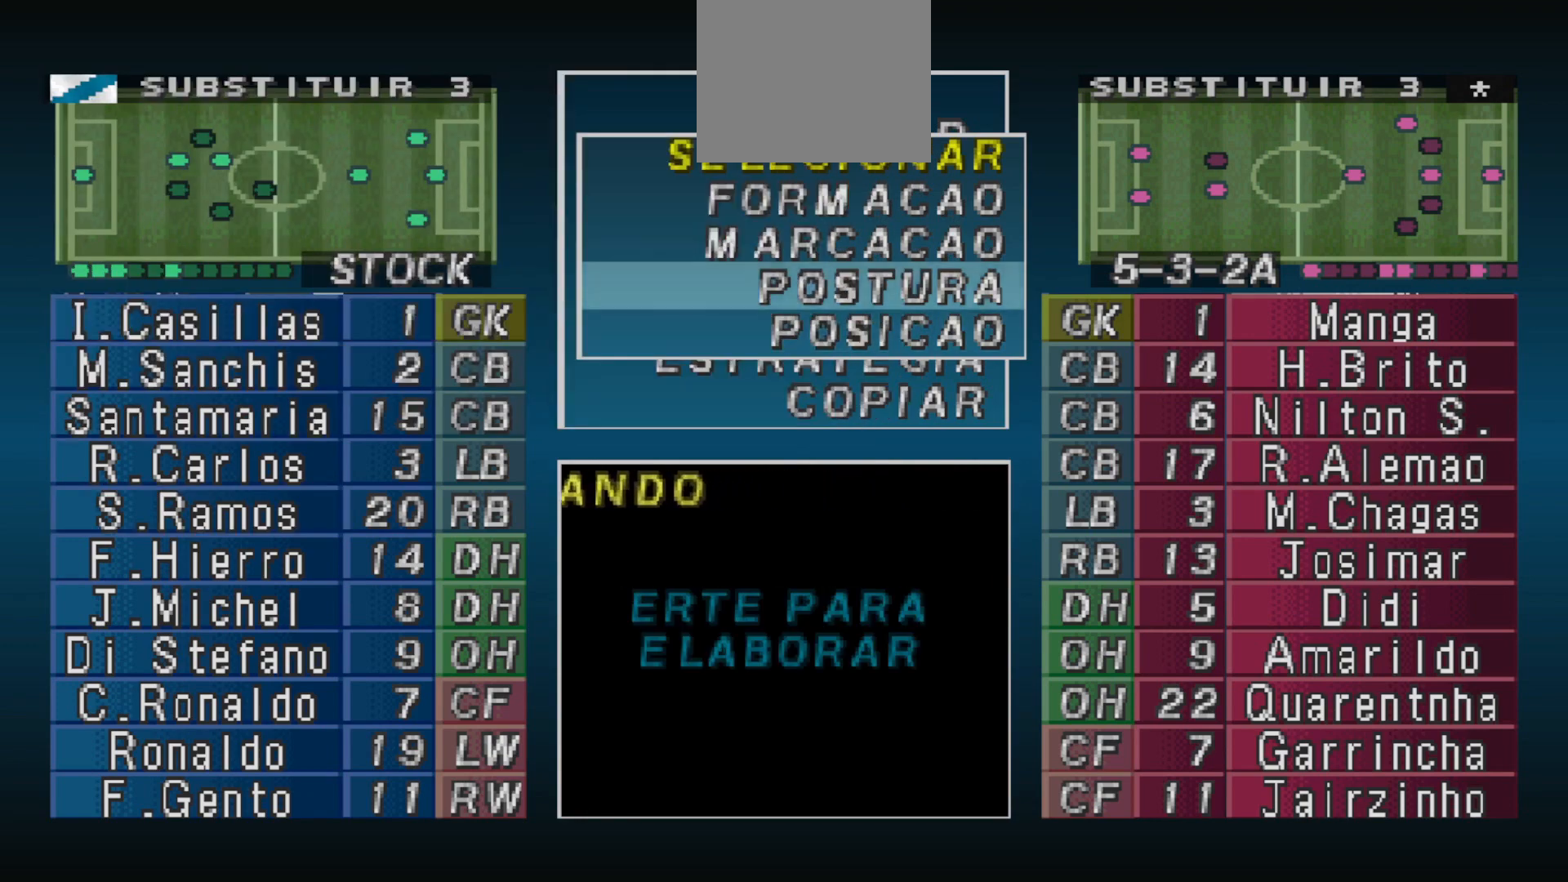
{"buttons": [], "events": [[133, "CIRCLE", "up"]]}
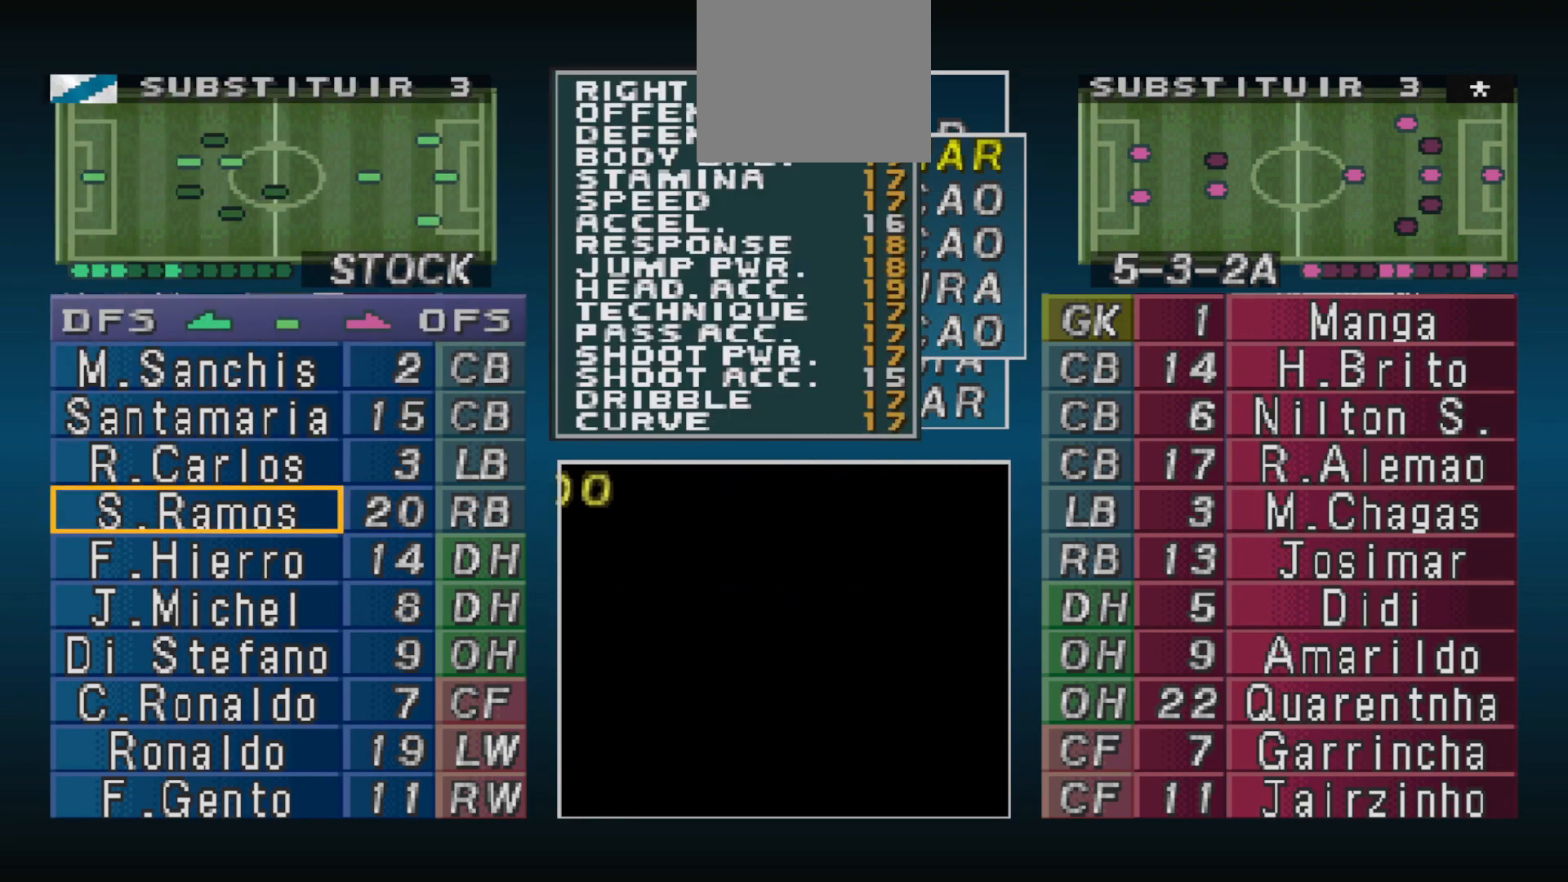
{"buttons": [], "events": [[400, "DPAD_LEFT", "down"], [467, "DPAD_LEFT", "up"]]}
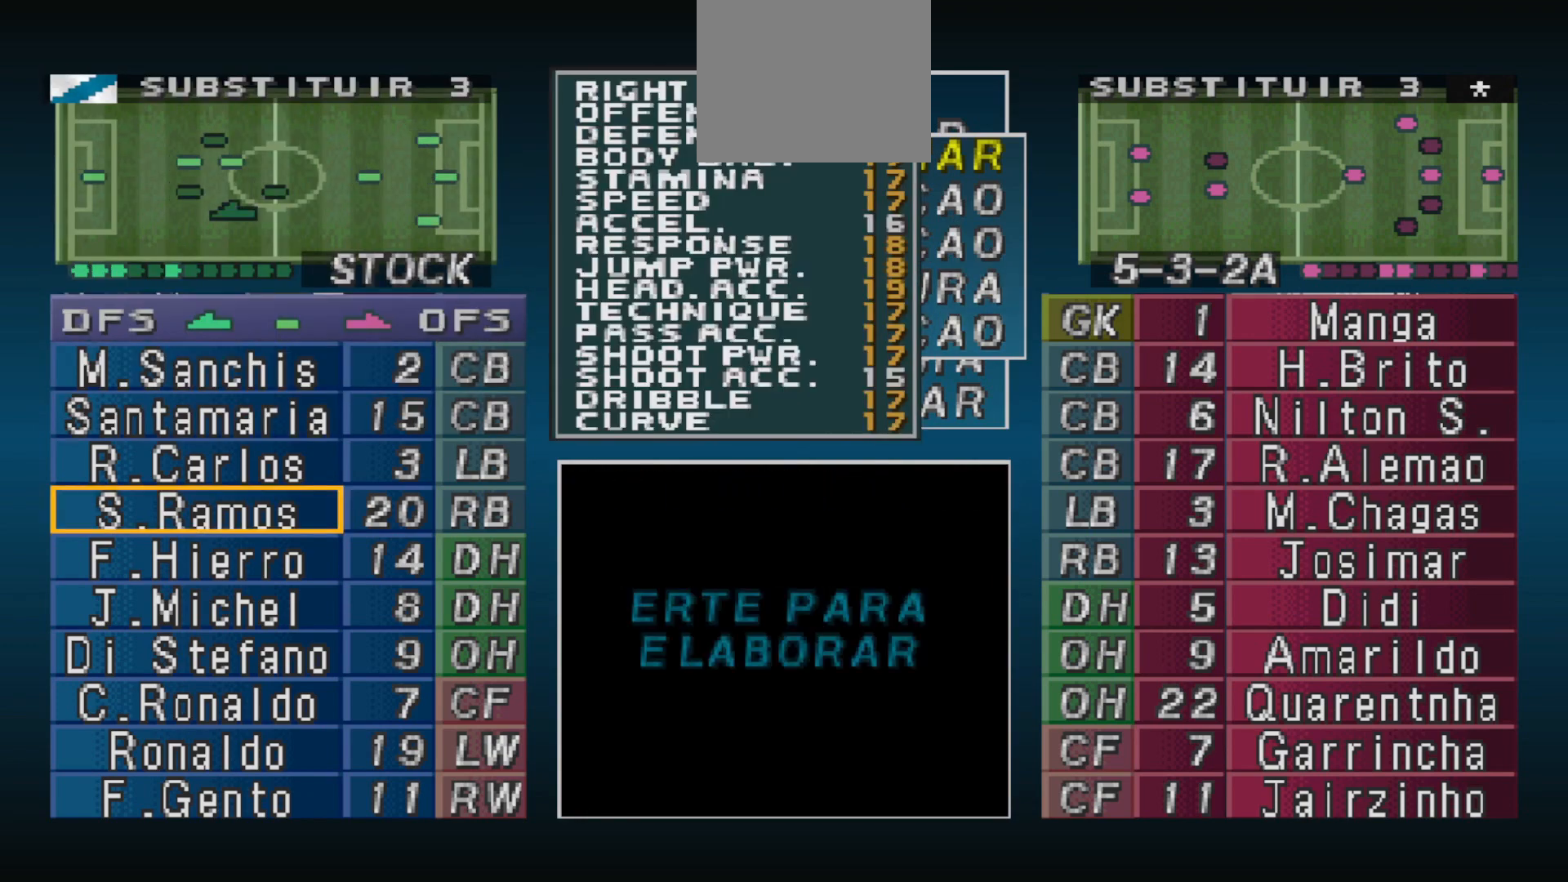
{"buttons": [], "events": [[100, "CROSS", "down"], [233, "CROSS", "up"], [300, "CROSS", "down"], [367, "CROSS", "up"], [433, "CROSS", "down"], [467, "CROSS", "up"]]}
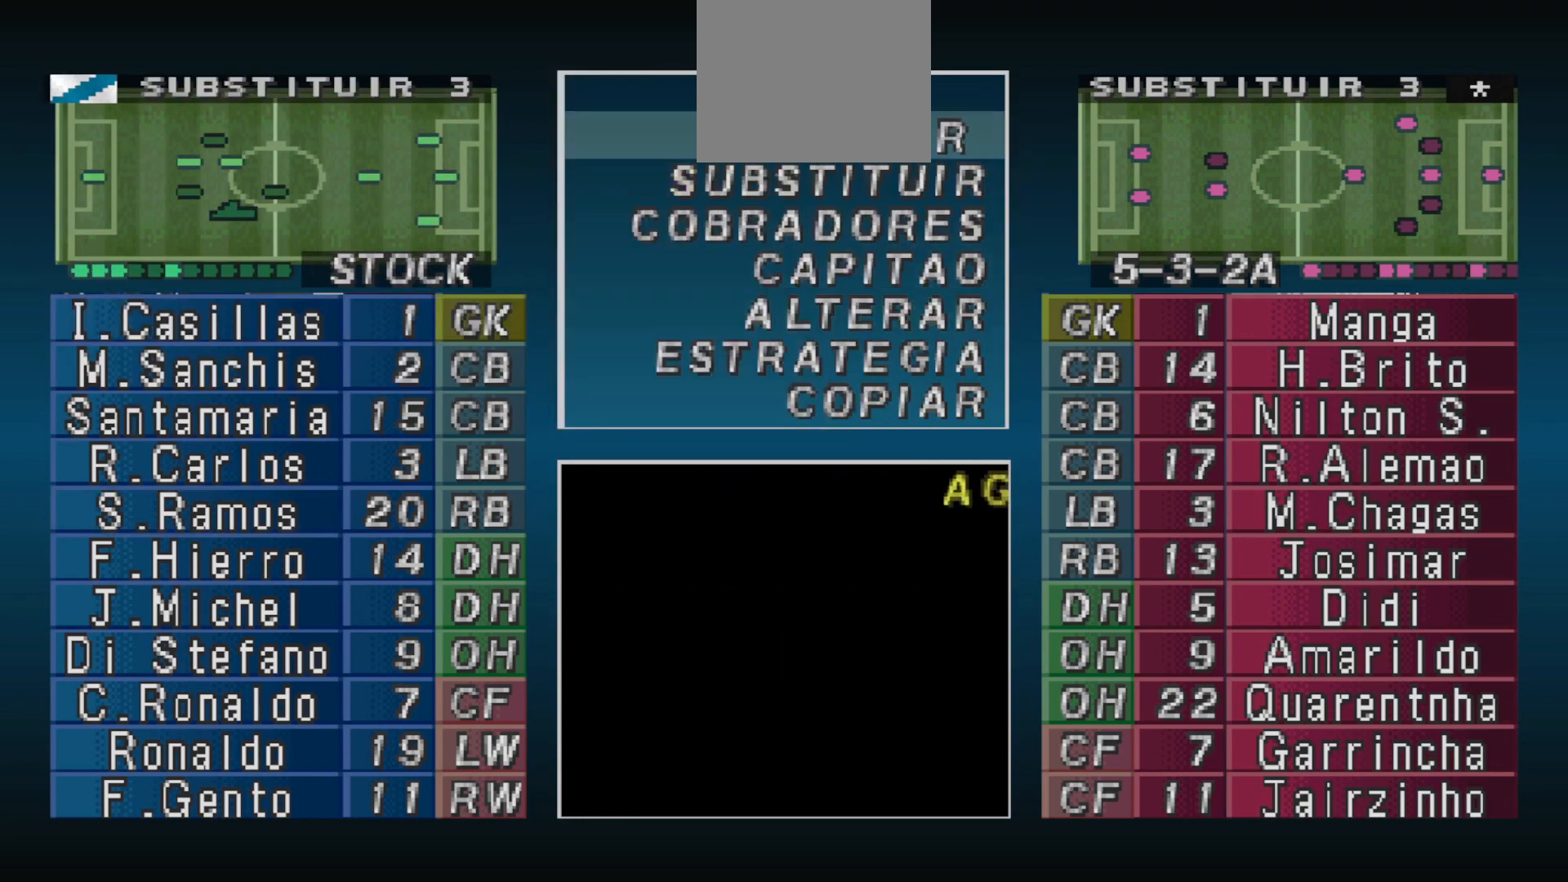
{"buttons": ["CROSS"], "events": [[100, "CROSS", "down"], [233, "CROSS", "up"], [467, "CROSS", "down"]]}
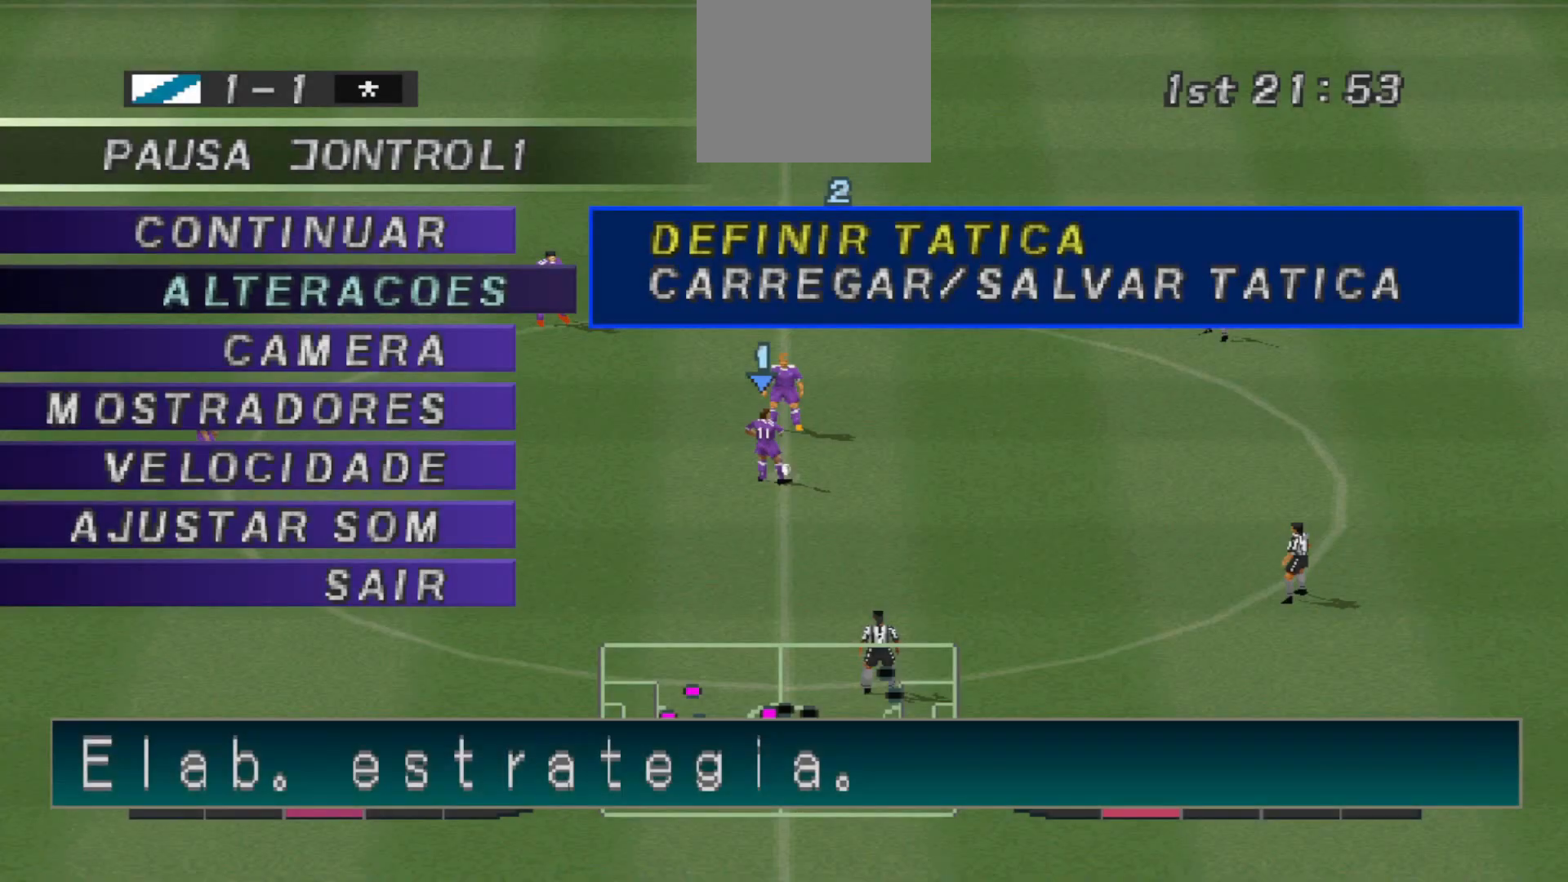
{"buttons": [], "events": [[100, "CROSS", "up"], [167, "CROSS", "down"], [233, "CROSS", "up"], [467, "CROSS", "down"], [500, "CROSS", "up"]]}
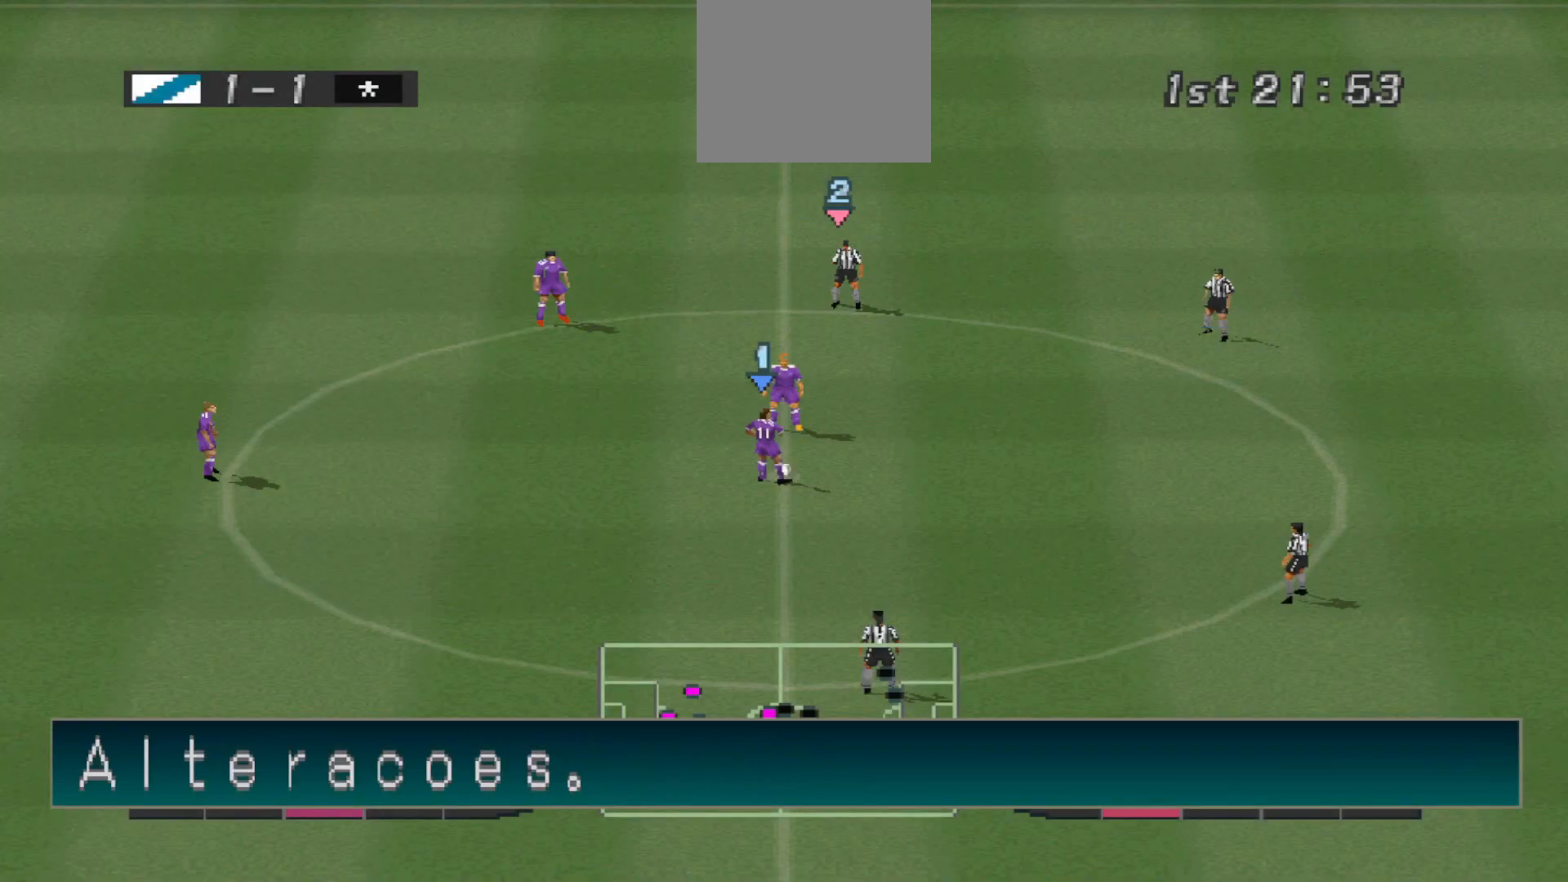
{"buttons": [], "events": [[367, "CROSS", "down"], [467, "CROSS", "up"]]}
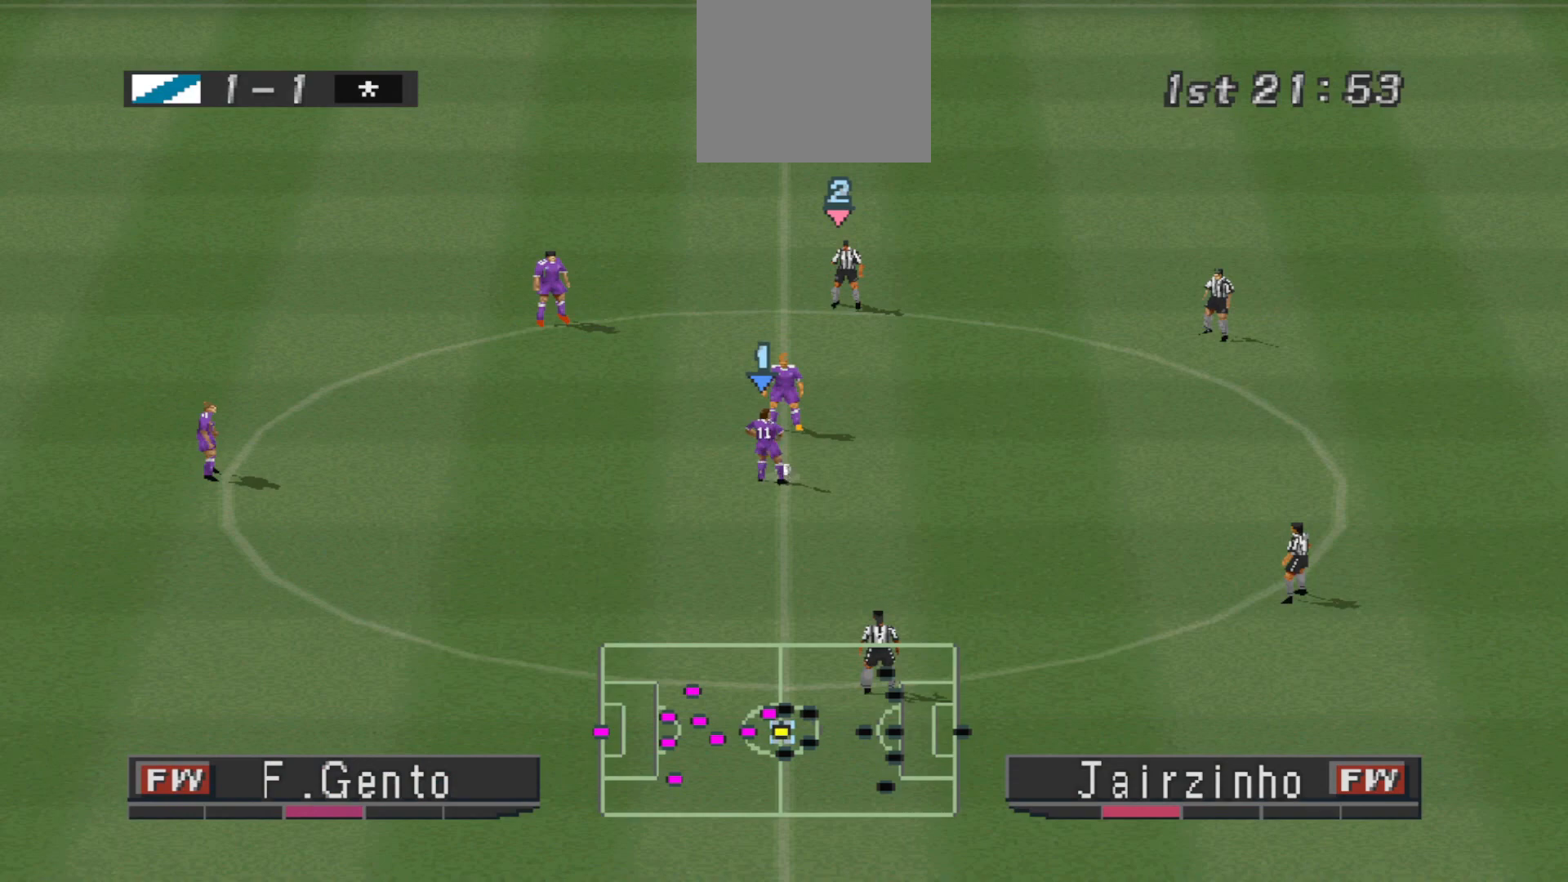
{"buttons": ["DPAD_LEFT"], "events": [[400, "DPAD_LEFT", "down"]]}
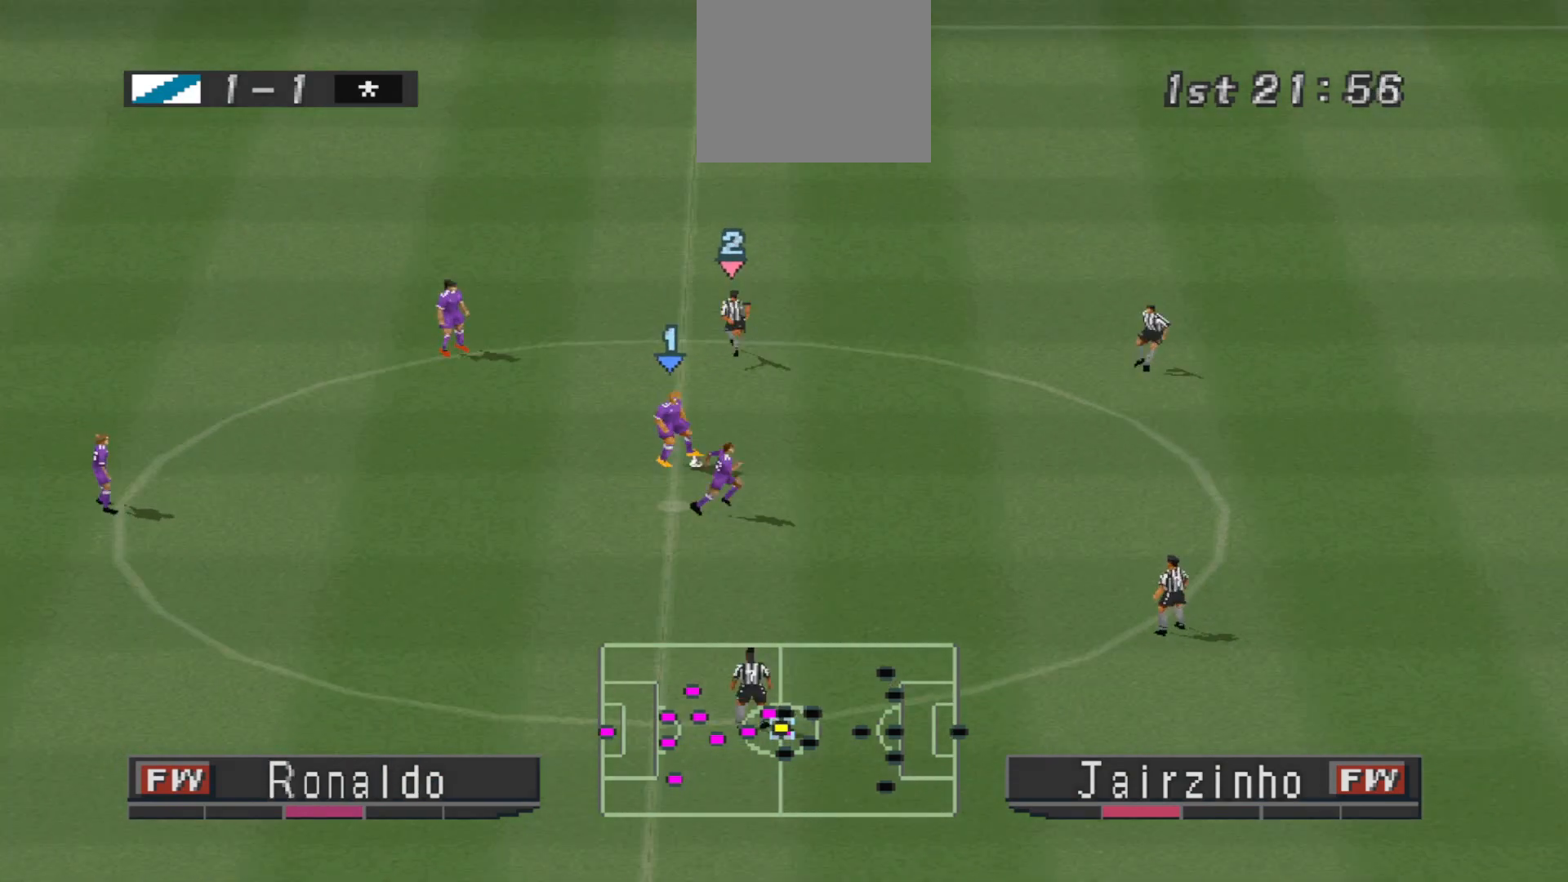
{"buttons": ["CROSS", "DPAD_LEFT"], "events": [[367, "CROSS", "down"]]}
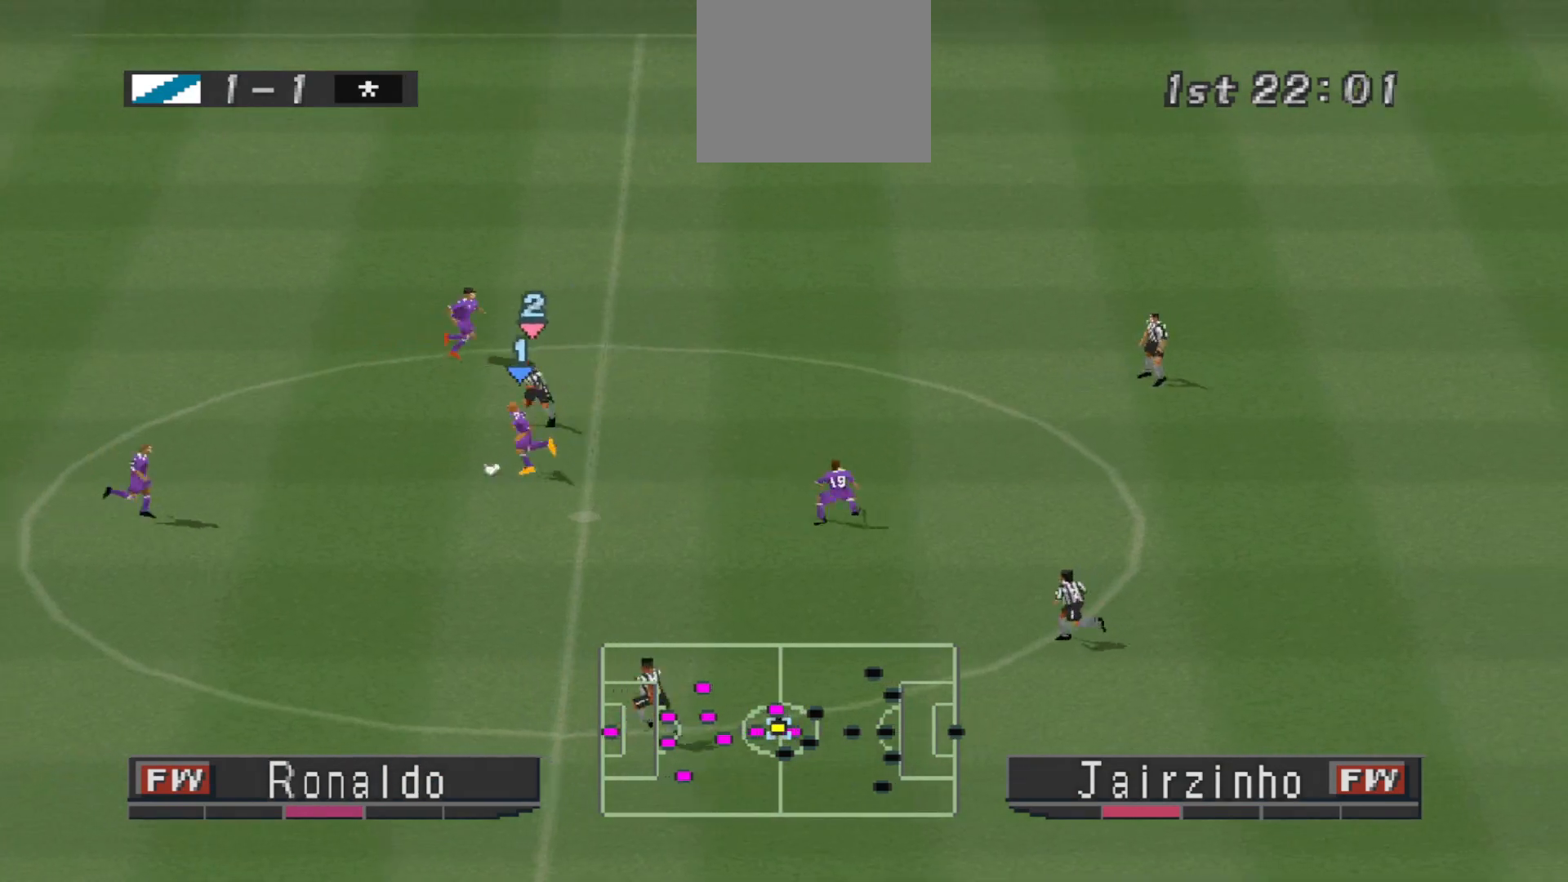
{"buttons": ["DPAD_UP"], "events": [[233, "CROSS", "up"], [400, "DPAD_LEFT", "up"], [400, "DPAD_UP", "down"]]}
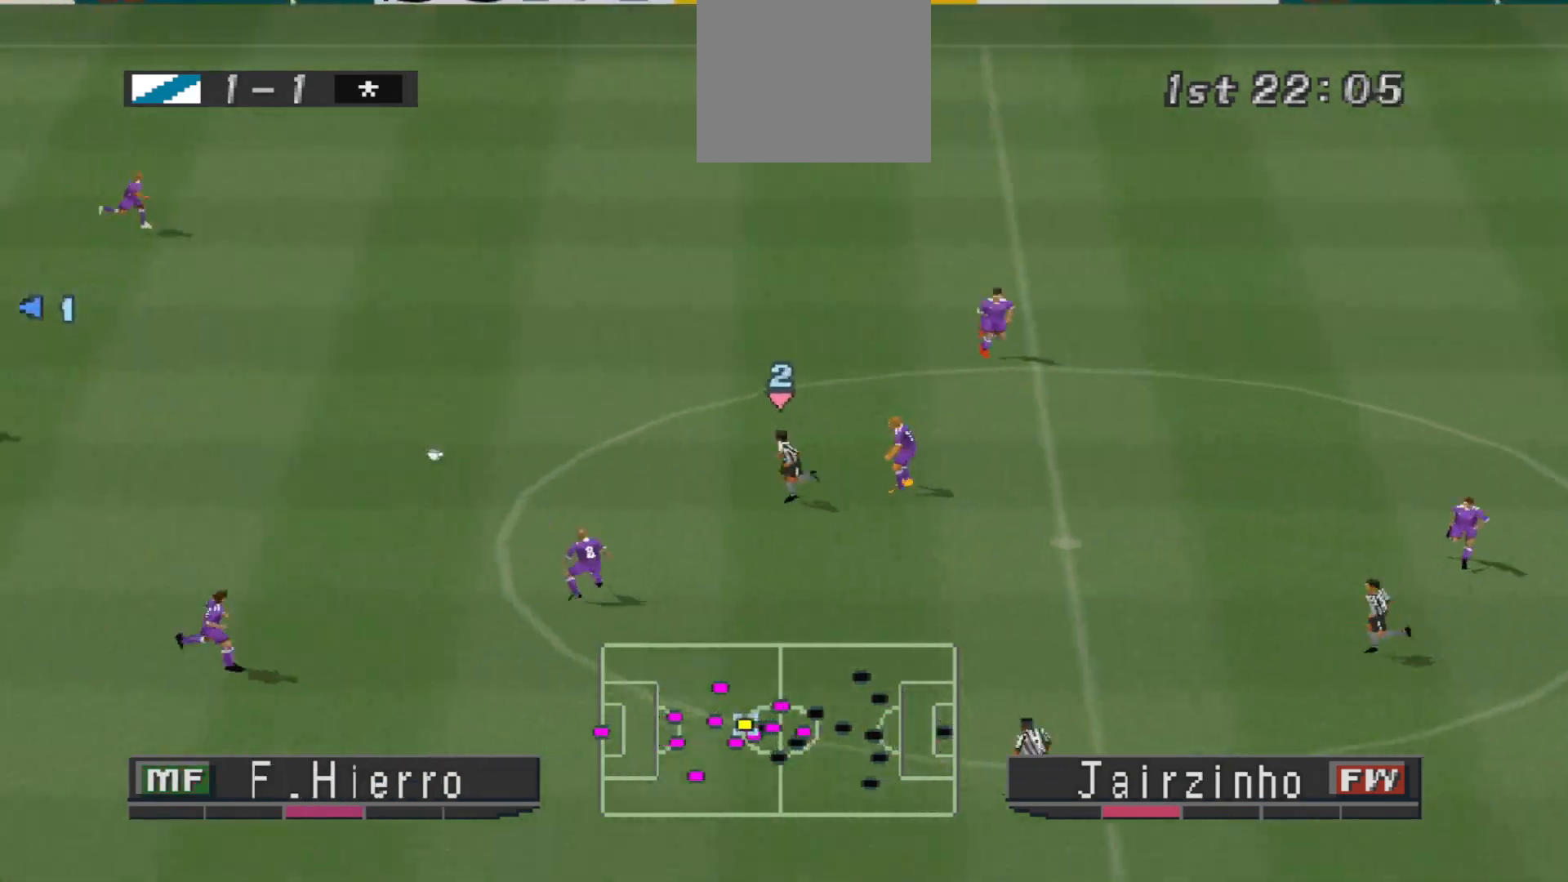
{"buttons": ["DPAD_UP"], "events": [[33, "DPAD_UP", "up"], [67, "DPAD_RIGHT", "down"], [133, "DPAD_RIGHT", "up"], [133, "DPAD_UP", "down"]]}
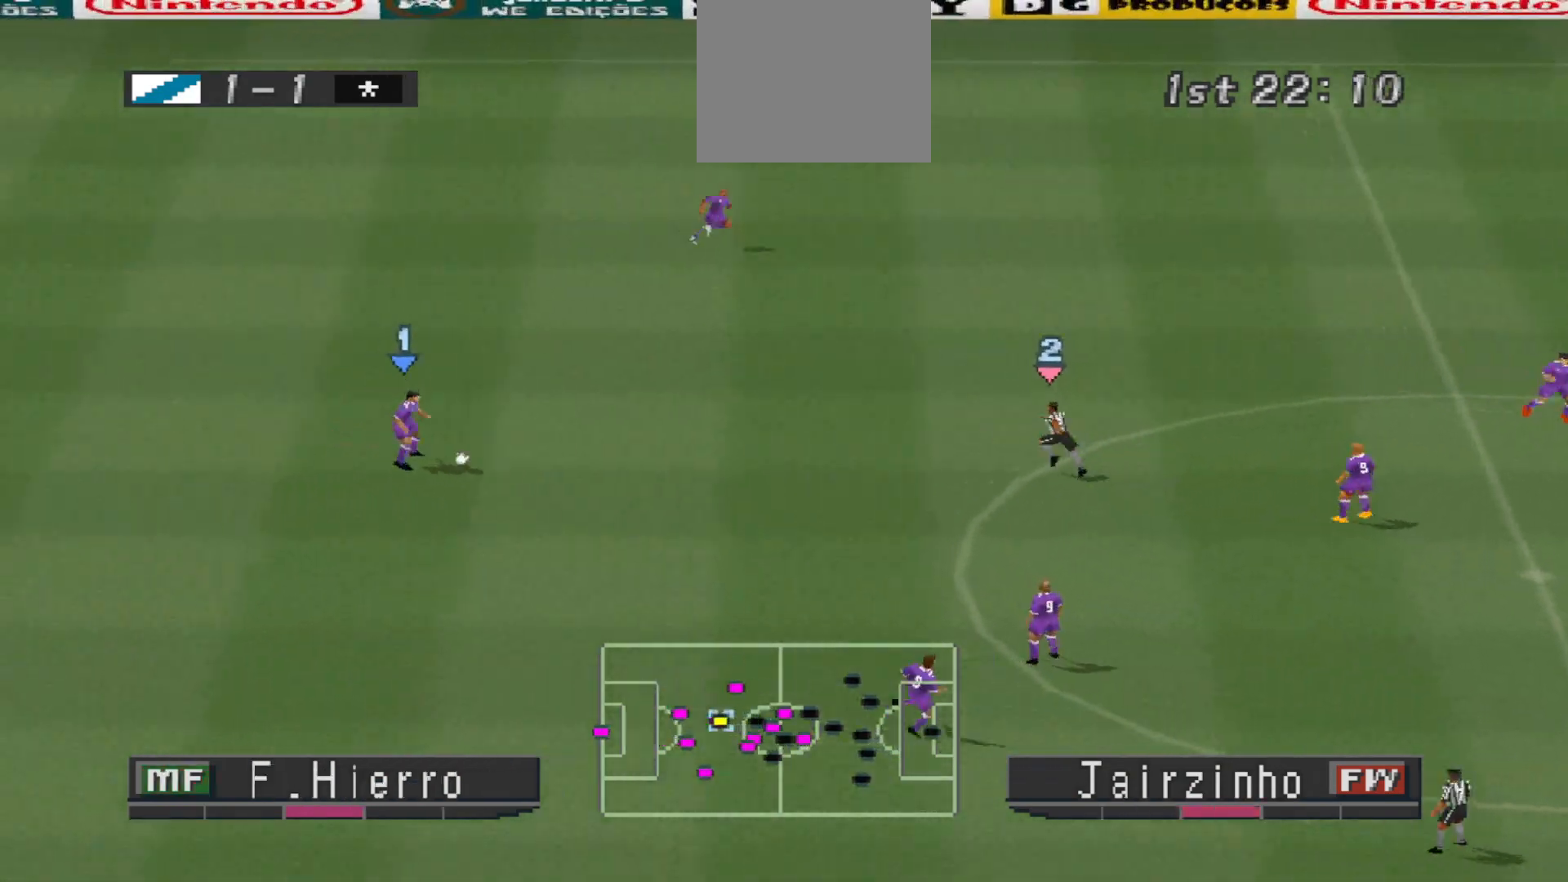
{"buttons": ["DPAD_RIGHT"], "events": [[233, "DPAD_RIGHT", "down"], [300, "DPAD_UP", "up"]]}
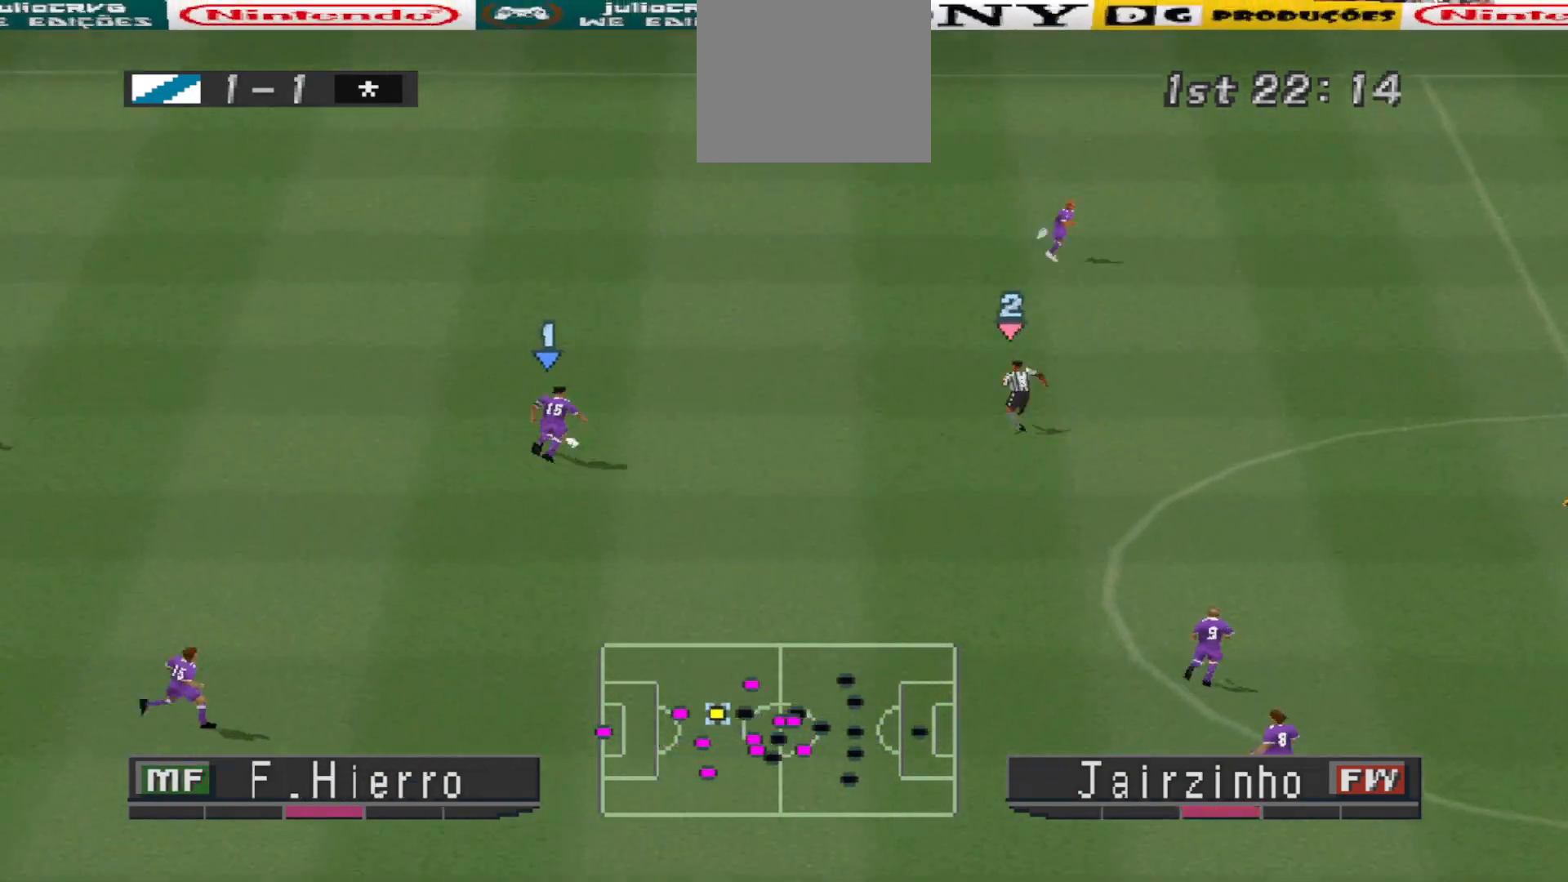
{"buttons": ["DPAD_DOWN", "DPAD_RIGHT"], "events": [[300, "DPAD_DOWN", "down"]]}
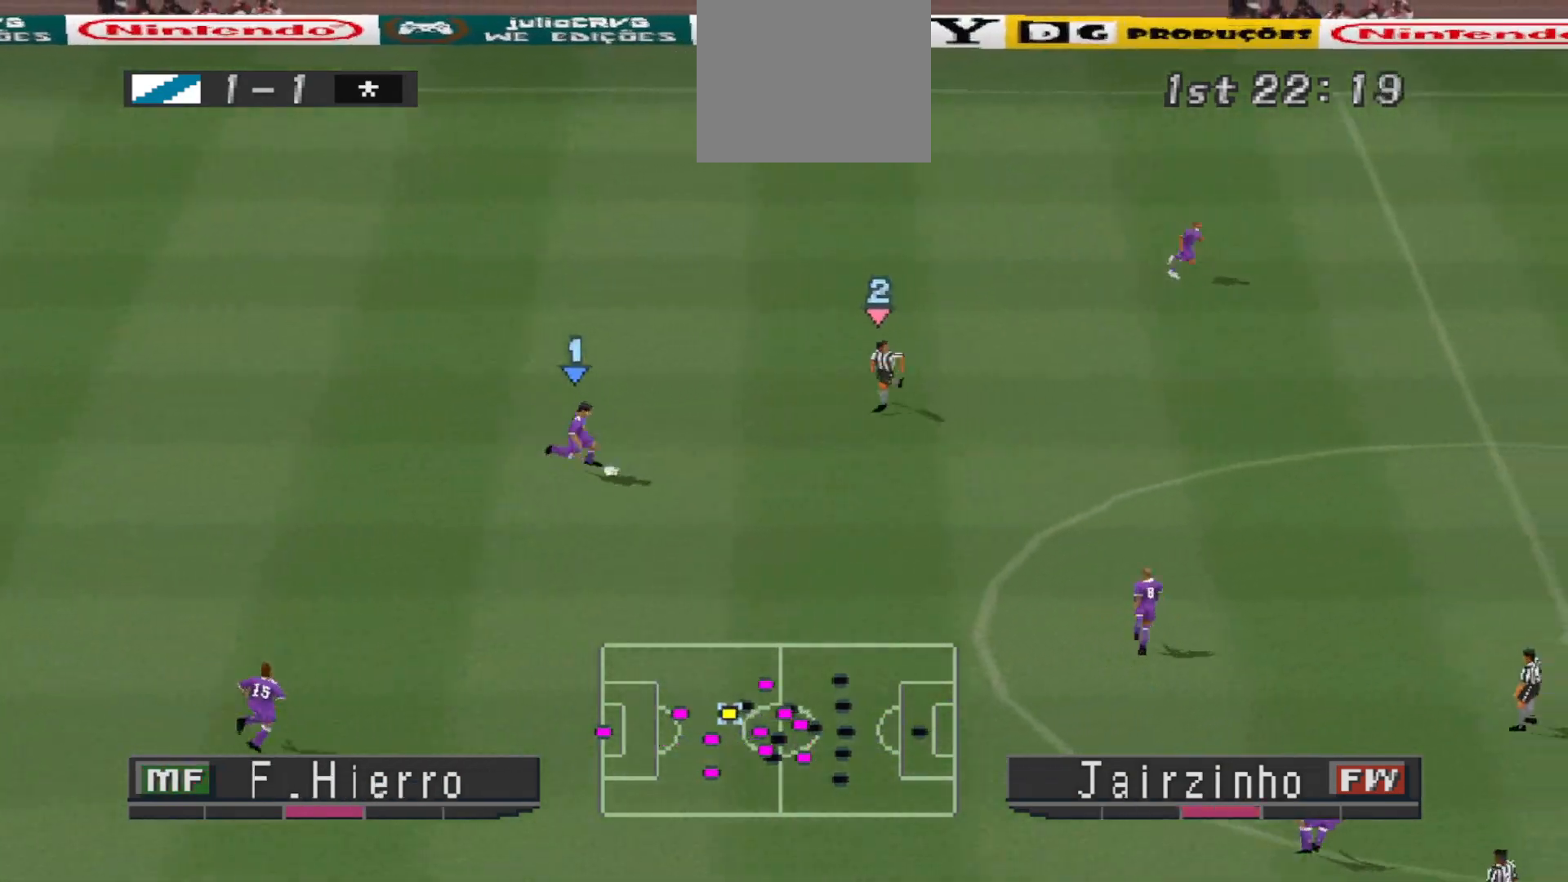
{"buttons": ["DPAD_RIGHT"], "events": [[233, "CROSS", "down"], [400, "DPAD_DOWN", "up"], [467, "CROSS", "up"]]}
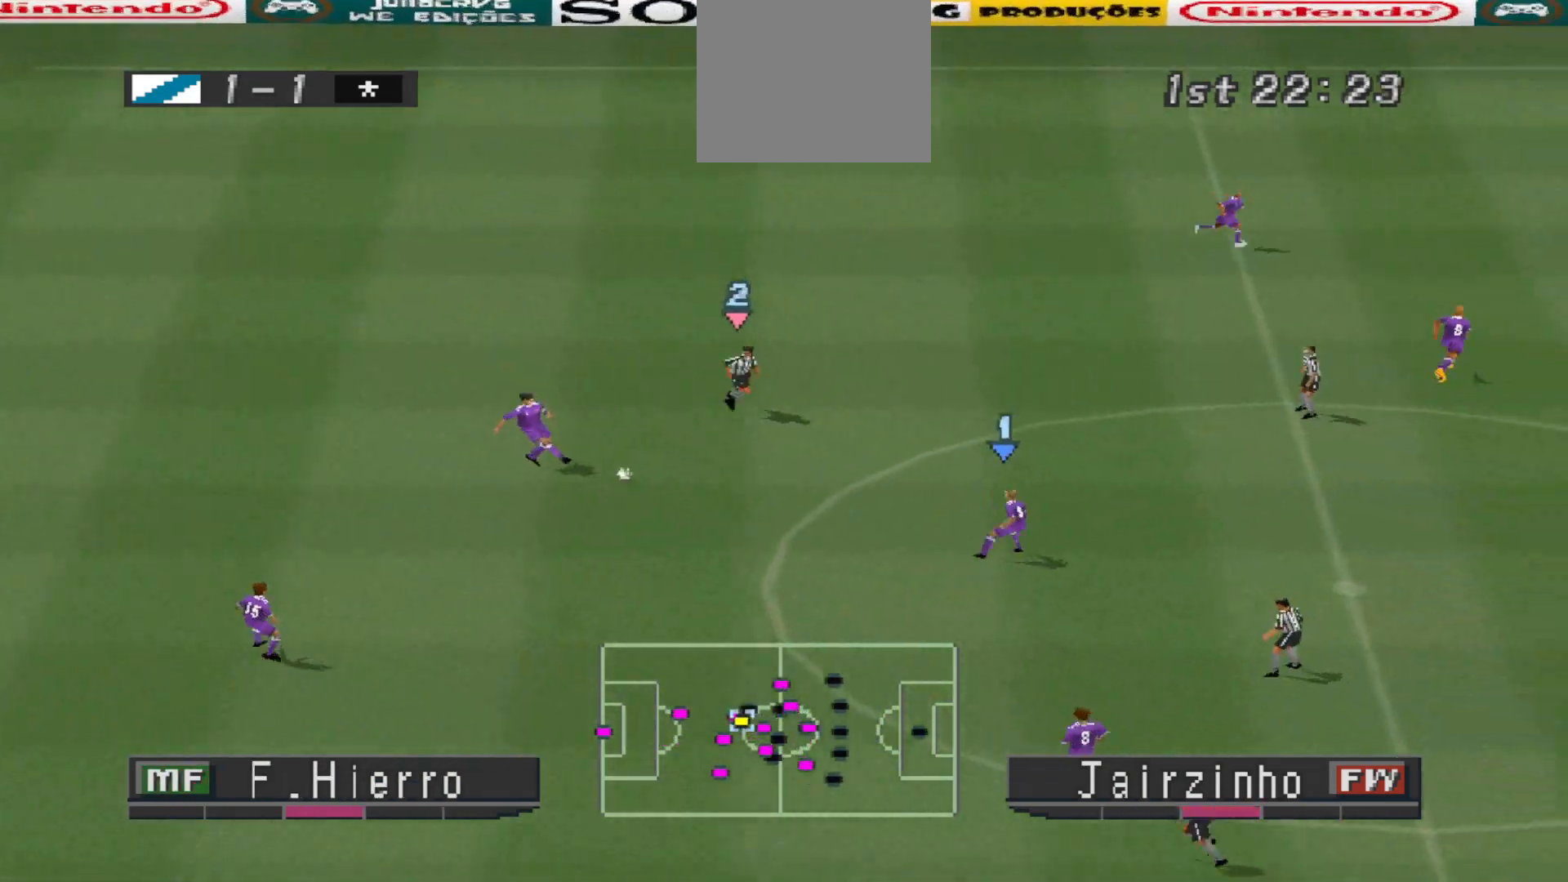
{"buttons": ["DPAD_UP", "DPAD_RIGHT"], "events": [[33, "DPAD_RIGHT", "up"], [100, "DPAD_RIGHT", "down"], [267, "DPAD_UP", "down"], [467, "DPAD_UP", "up"], [500, "DPAD_UP", "down"]]}
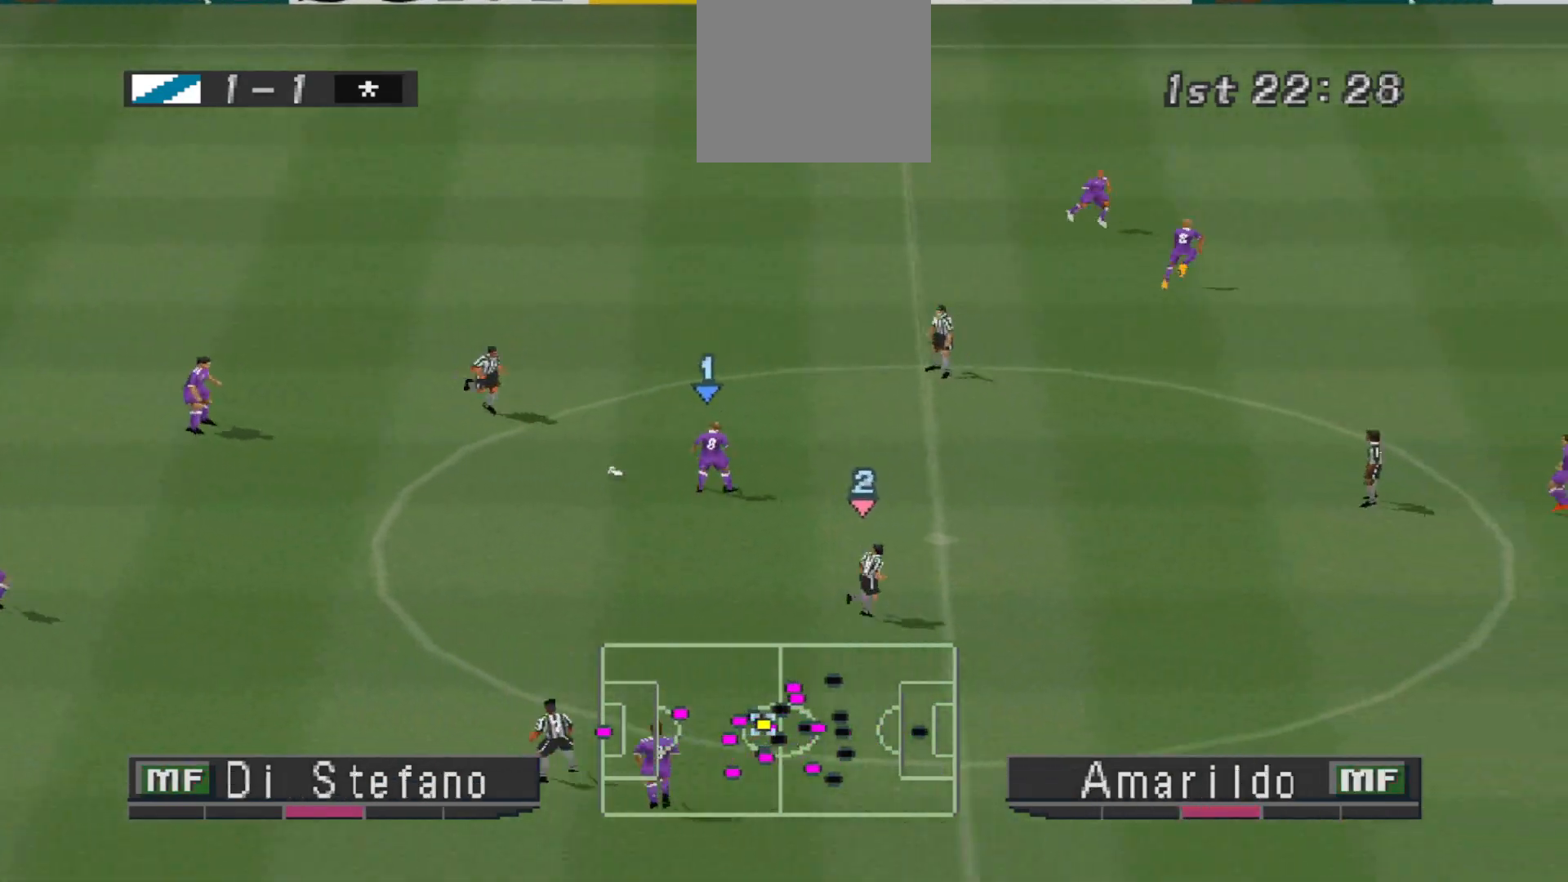
{"buttons": ["CROSS", "DPAD_UP", "DPAD_RIGHT"], "events": [[367, "CROSS", "down"]]}
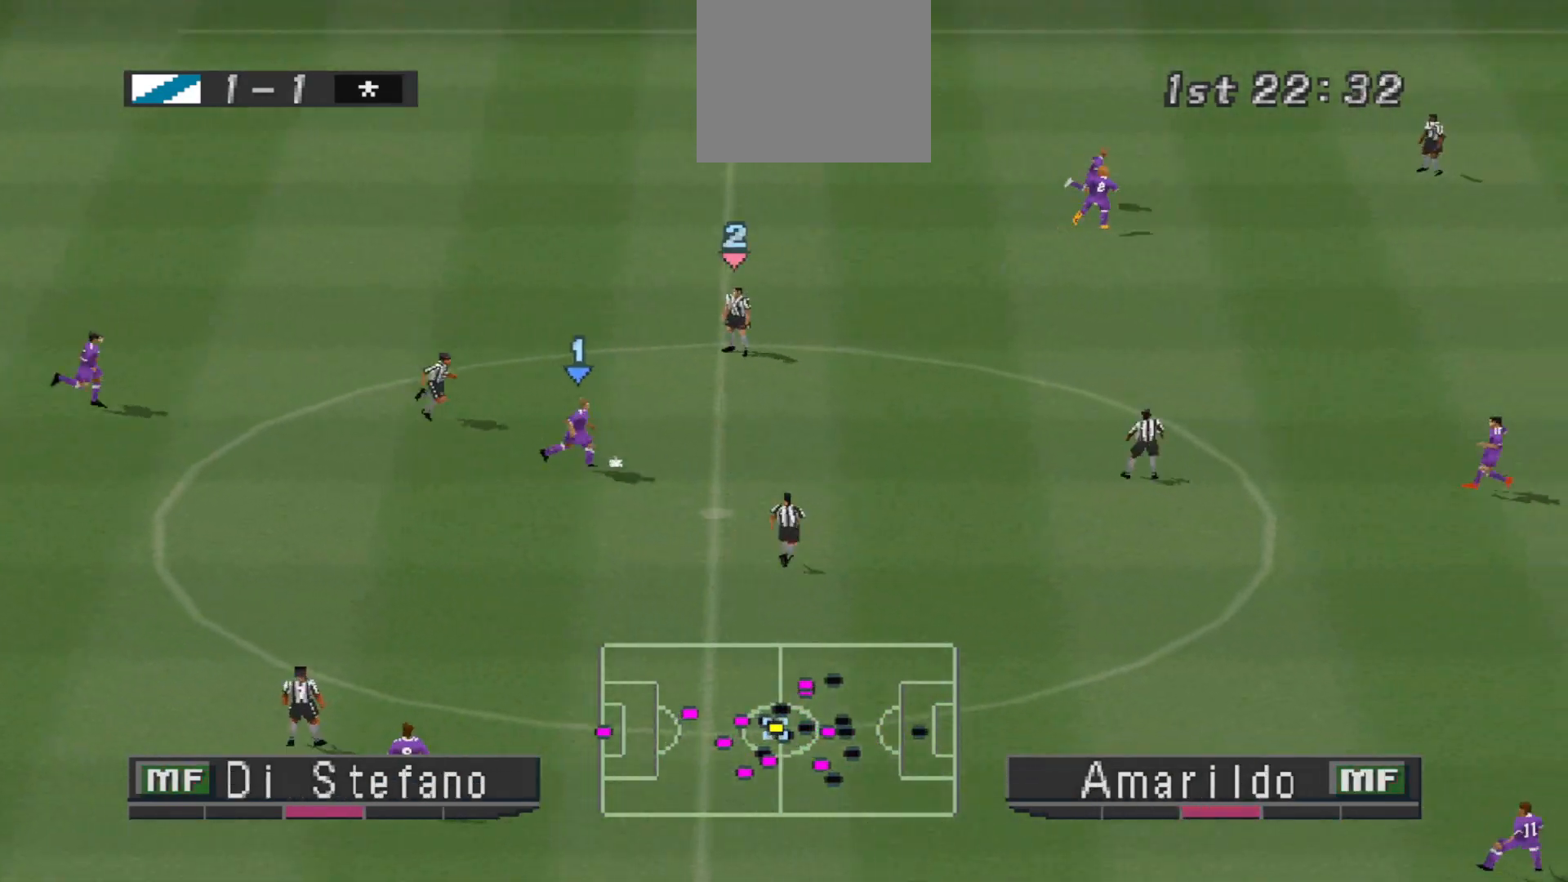
{"buttons": ["R1", "DPAD_DOWN", "DPAD_LEFT"], "events": [[367, "CROSS", "up"], [400, "DPAD_UP", "up"], [433, "DPAD_DOWN", "down"], [433, "DPAD_LEFT", "down"], [433, "DPAD_RIGHT", "up"], [467, "R1", "down"]]}
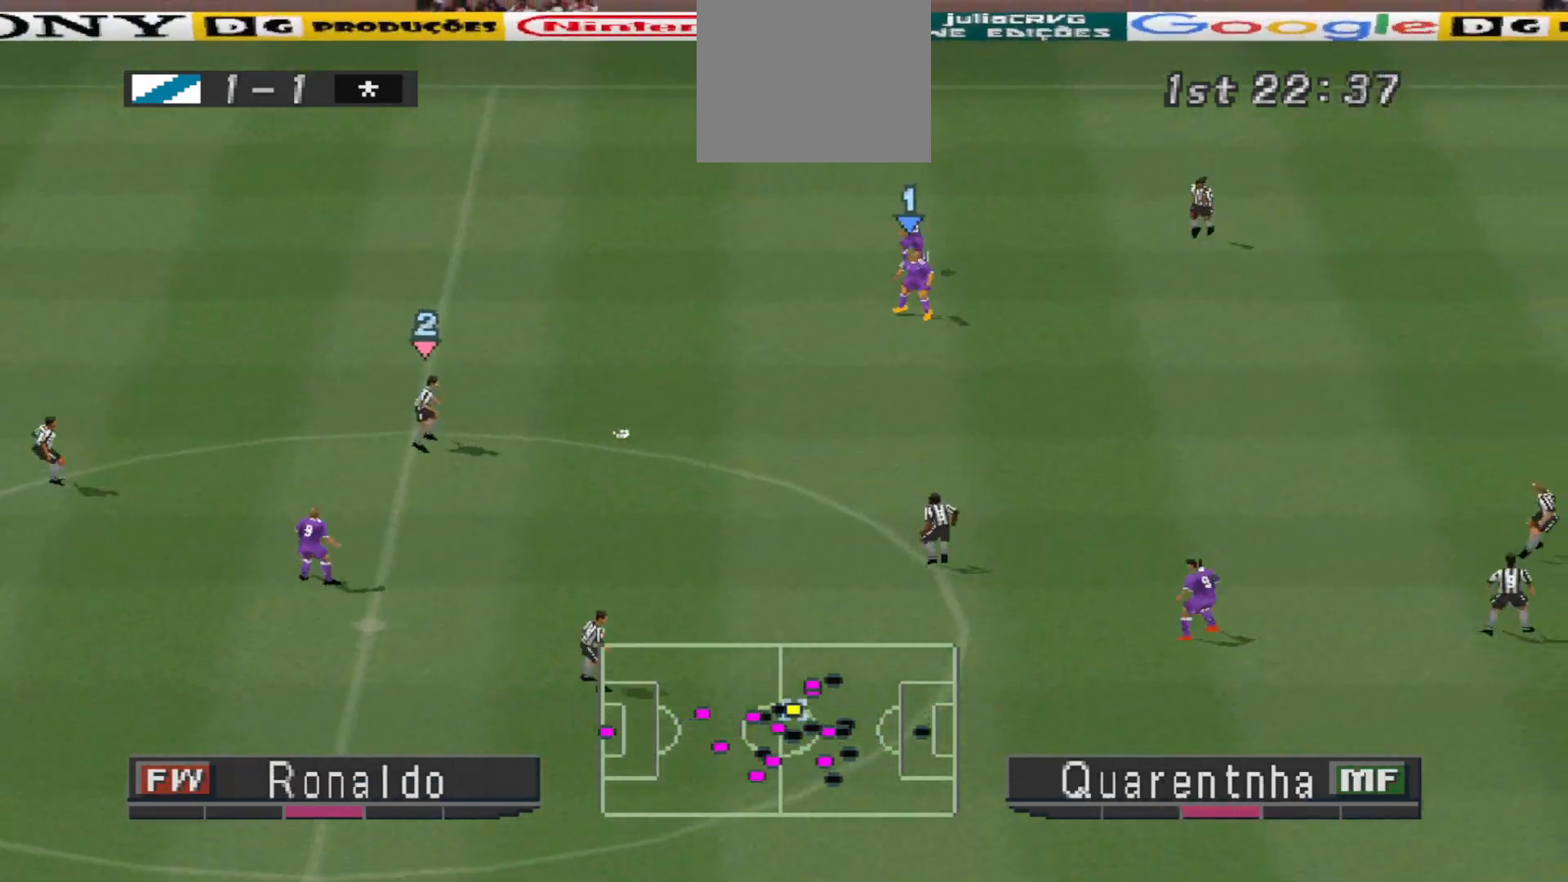
{"buttons": ["DPAD_DOWN"], "events": [[33, "DPAD_LEFT", "up"], [233, "R1", "up"]]}
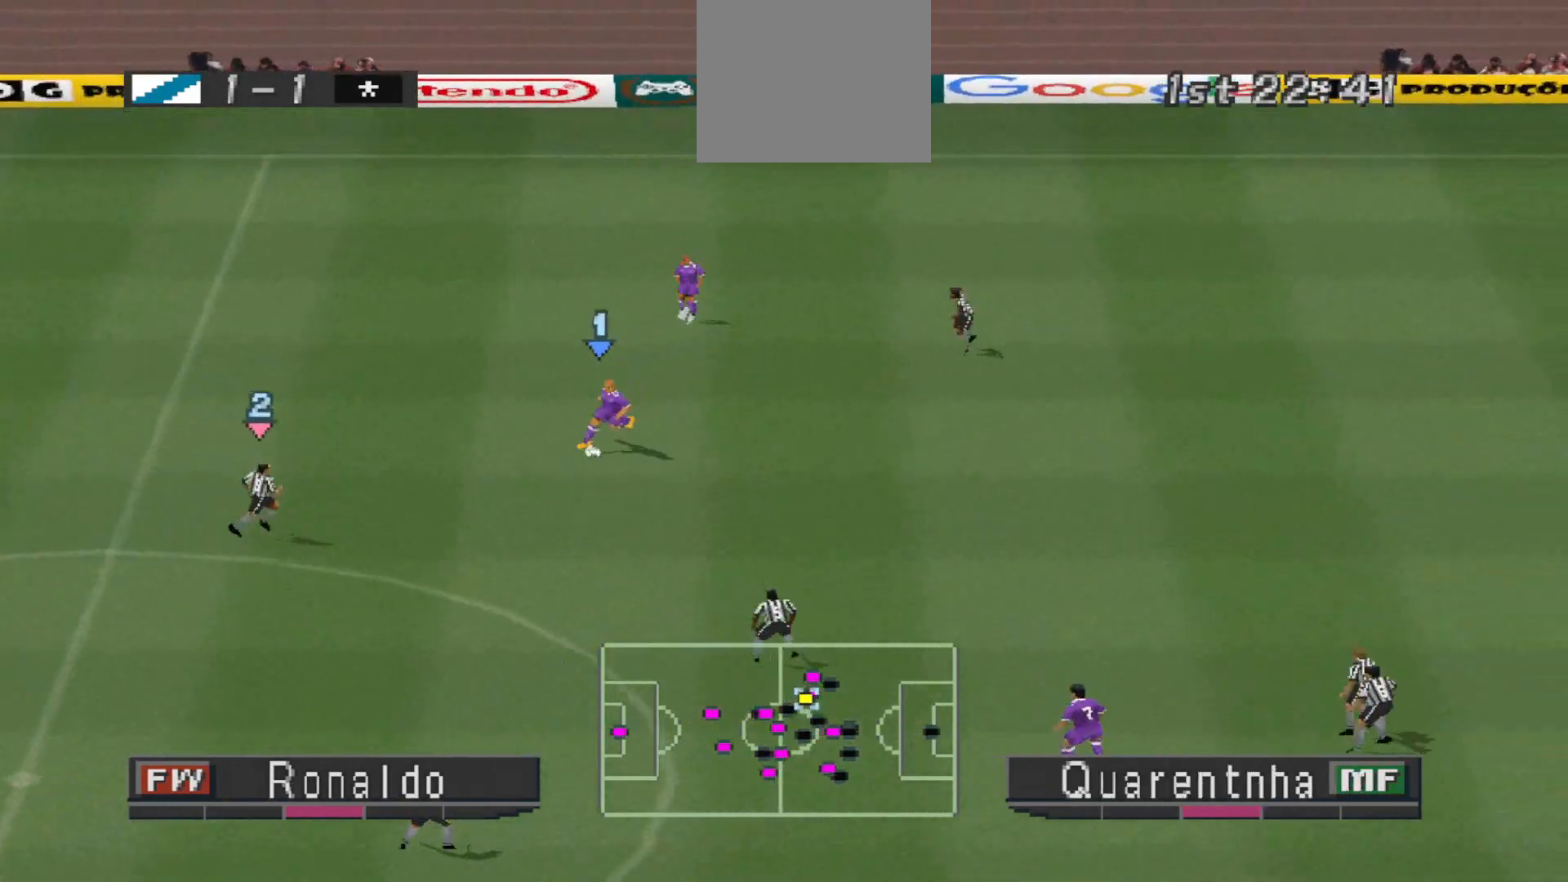
{"buttons": ["DPAD_RIGHT"], "events": [[133, "DPAD_RIGHT", "down"], [200, "DPAD_DOWN", "up"]]}
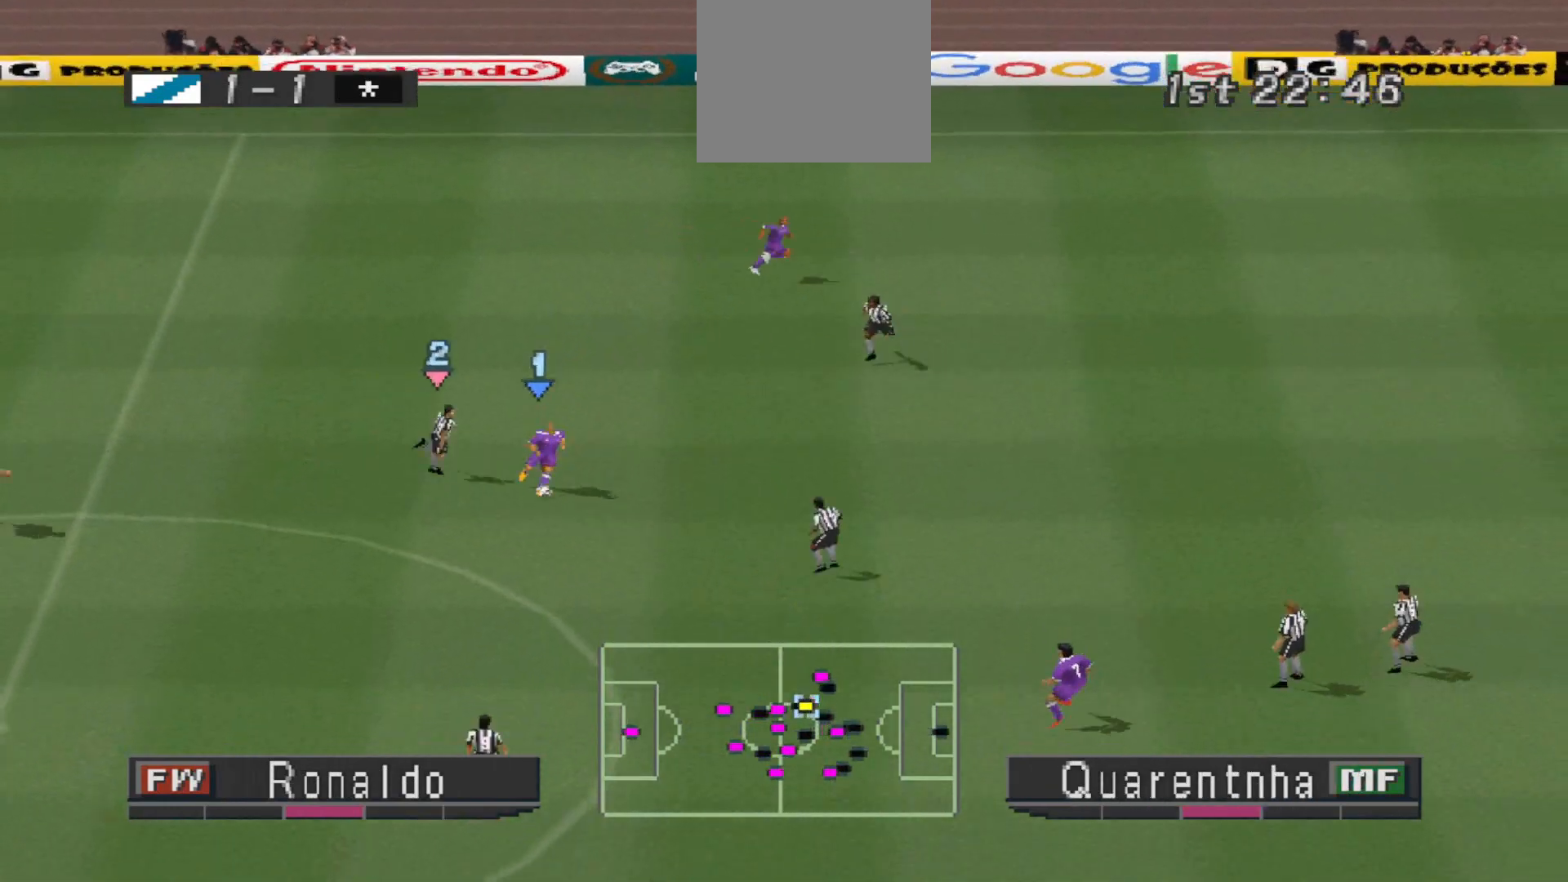
{"buttons": ["DPAD_UP", "DPAD_RIGHT"], "events": [[67, "DPAD_UP", "down"], [233, "TRIANGLE", "down"], [300, "L1", "down"], [333, "TRIANGLE", "up"], [367, "L1", "up"]]}
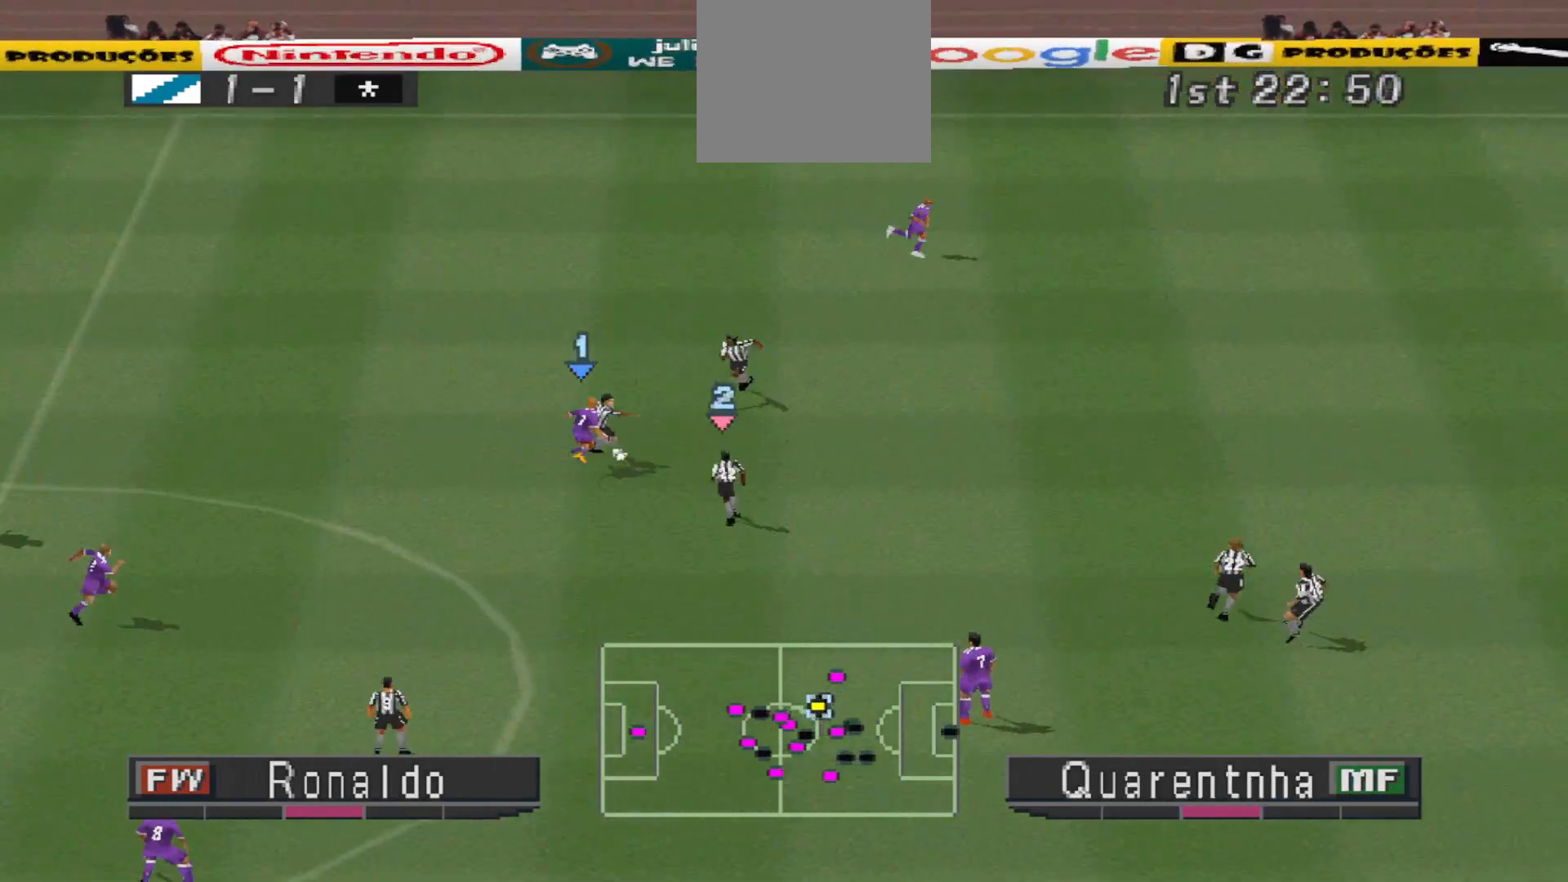
{"buttons": ["CROSS", "R1"], "events": [[200, "DPAD_UP", "up"], [300, "CROSS", "down"], [300, "DPAD_UP", "down"], [300, "L1", "down"], [300, "R1", "down"], [433, "DPAD_RIGHT", "up"], [433, "DPAD_UP", "up"], [433, "L1", "up"]]}
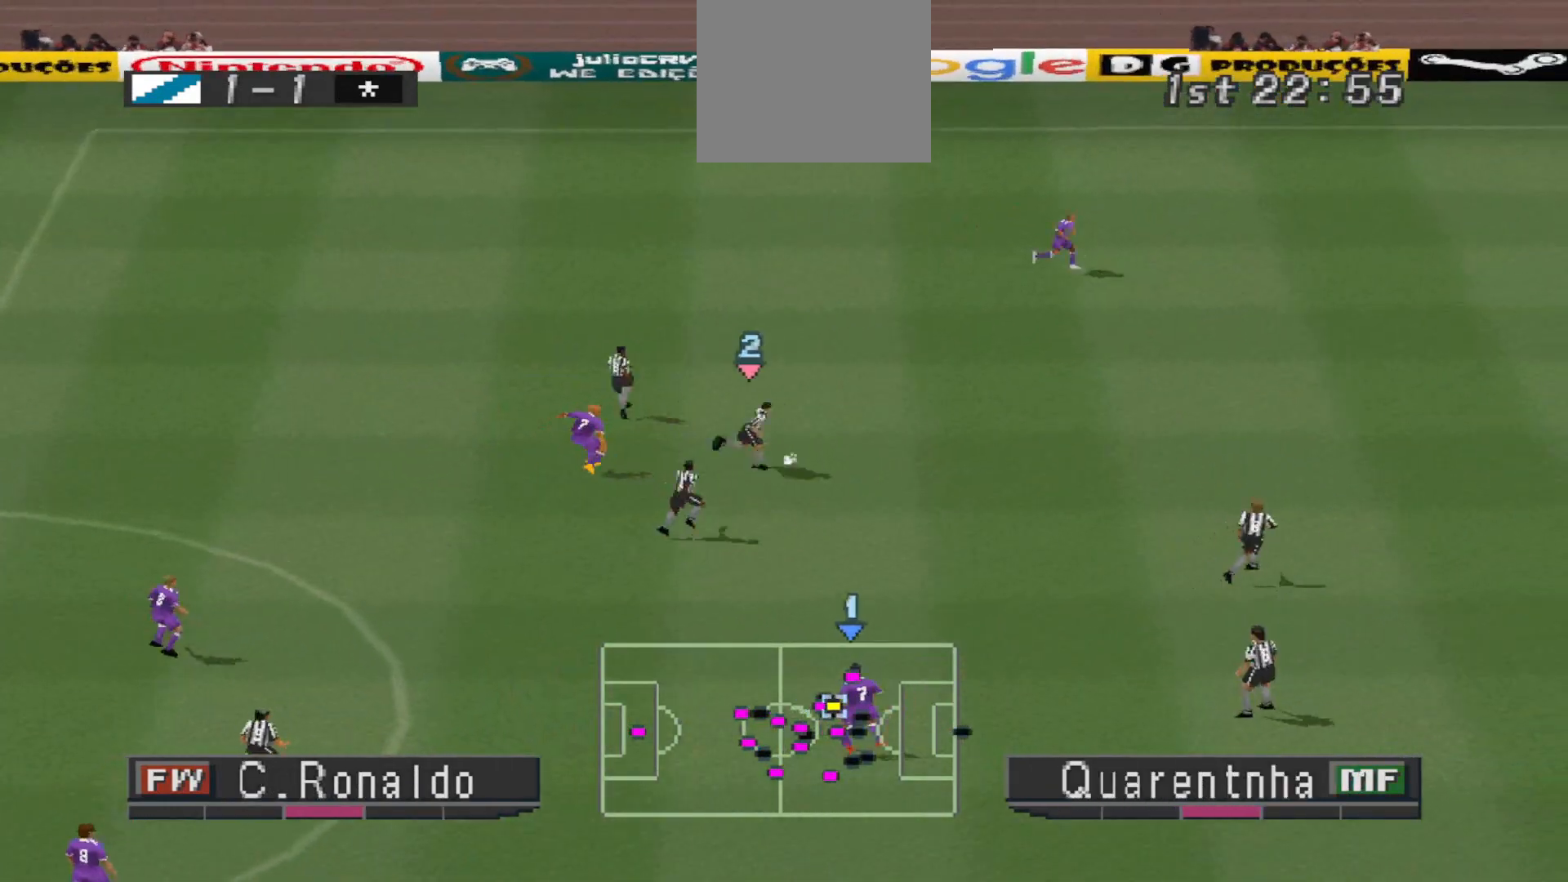
{"buttons": ["R1", "DPAD_UP"], "events": [[67, "L1", "down"], [200, "L1", "up"], [400, "DPAD_UP", "down"], [467, "CROSS", "up"]]}
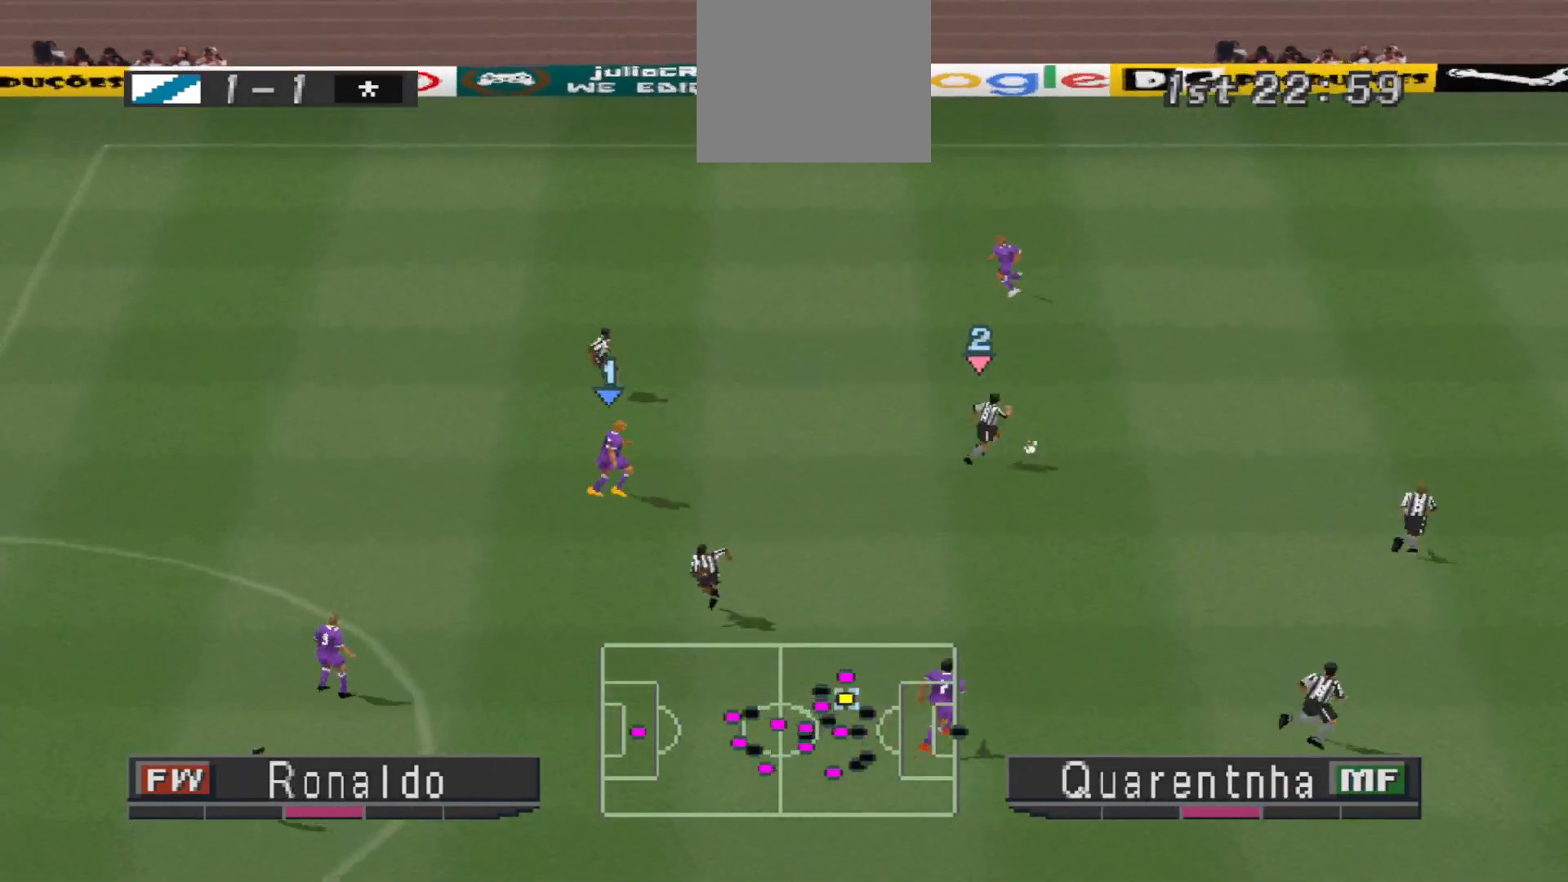
{"buttons": ["SQUARE", "R1", "DPAD_UP"], "events": [[100, "DPAD_LEFT", "down"], [267, "SQUARE", "down"], [433, "DPAD_LEFT", "up"]]}
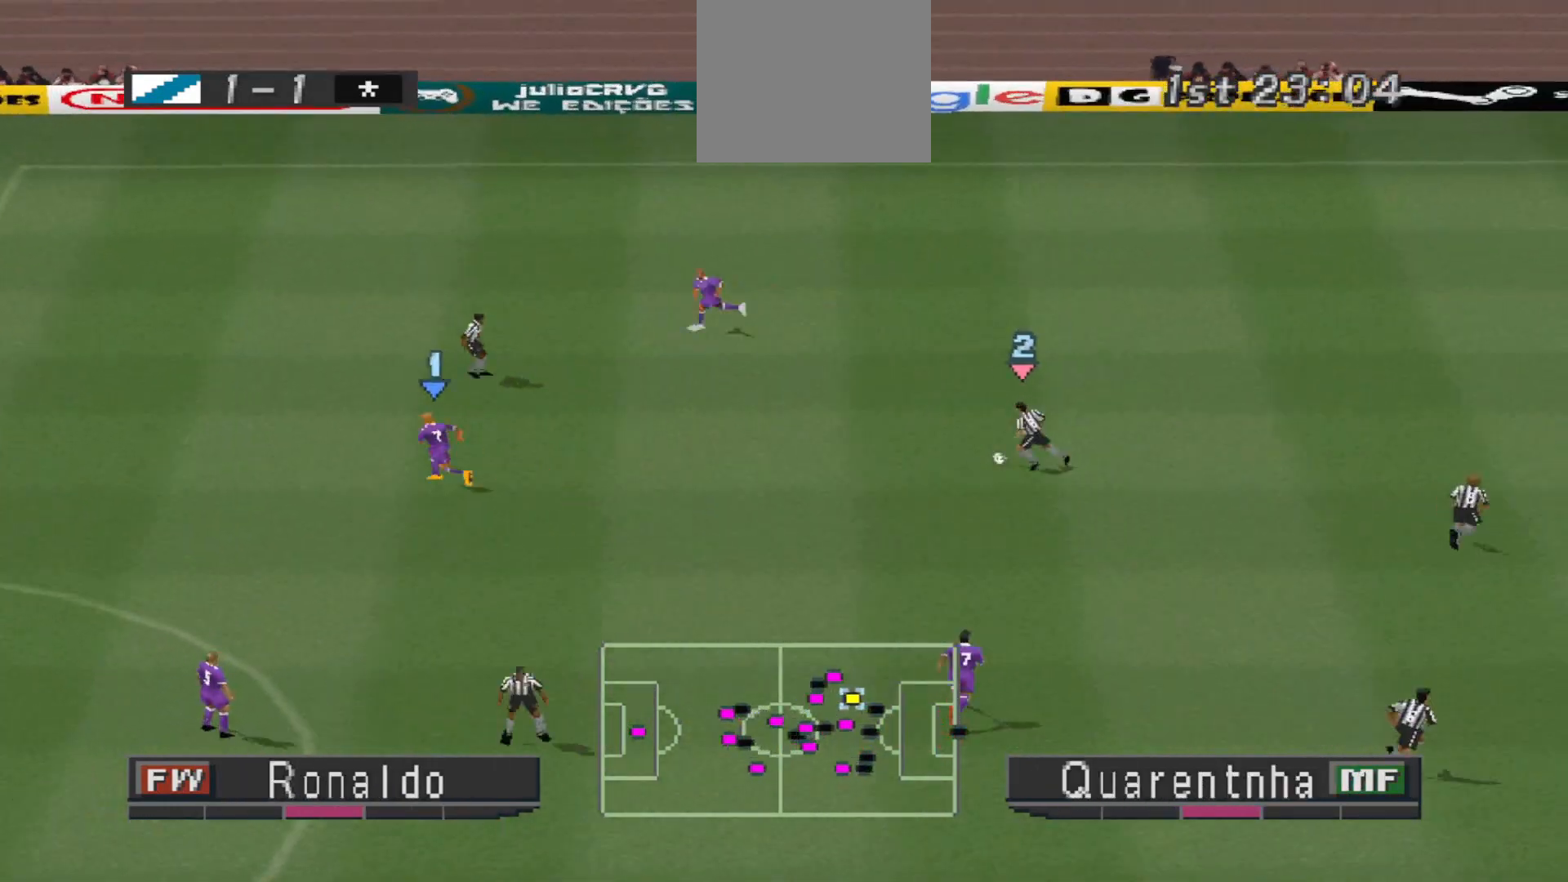
{"buttons": ["CROSS", "SQUARE", "R1", "DPAD_LEFT"], "events": [[33, "DPAD_RIGHT", "down"], [233, "DPAD_RIGHT", "up"], [333, "DPAD_LEFT", "down"], [400, "CROSS", "down"], [400, "DPAD_UP", "up"]]}
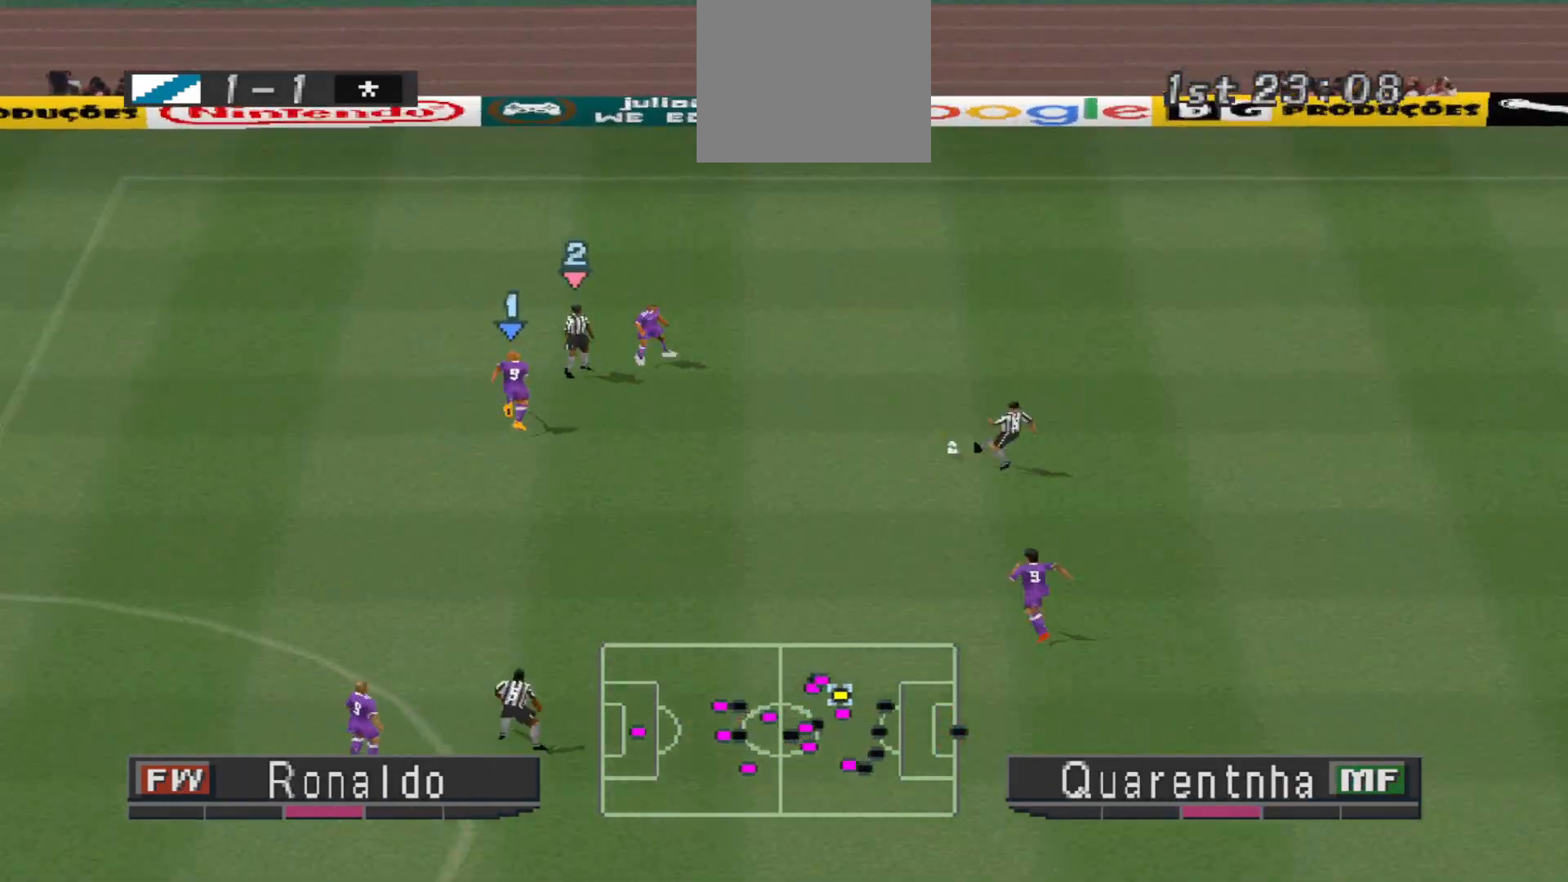
{"buttons": ["CROSS", "SQUARE", "R1", "DPAD_DOWN"], "events": [[333, "DPAD_DOWN", "down"], [400, "DPAD_LEFT", "up"]]}
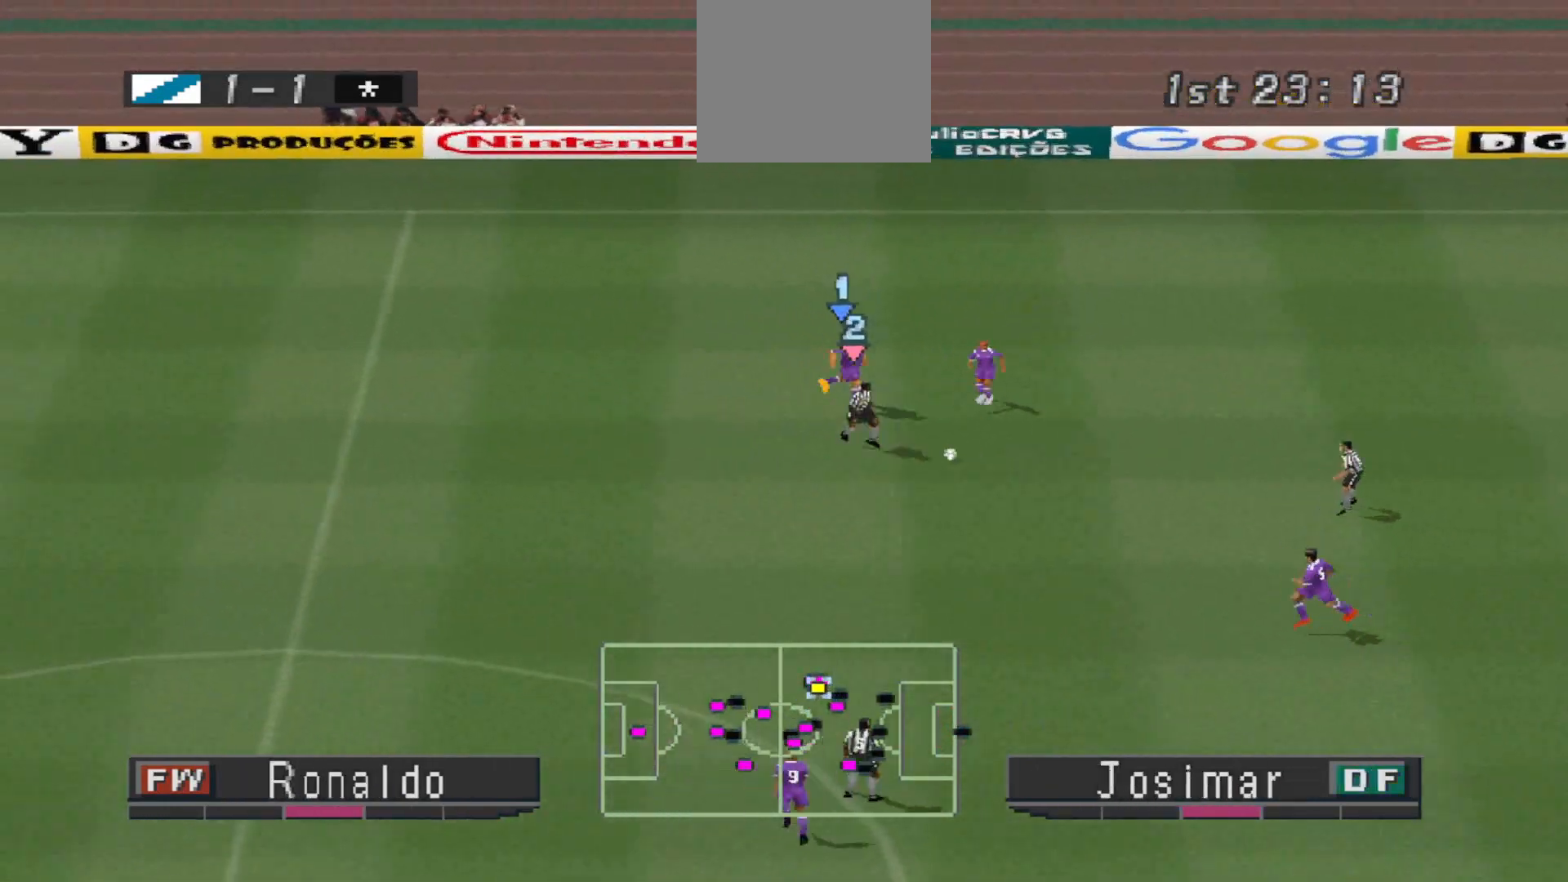
{"buttons": ["CROSS", "SQUARE", "R1", "DPAD_DOWN", "DPAD_LEFT"], "events": [[67, "DPAD_LEFT", "down"]]}